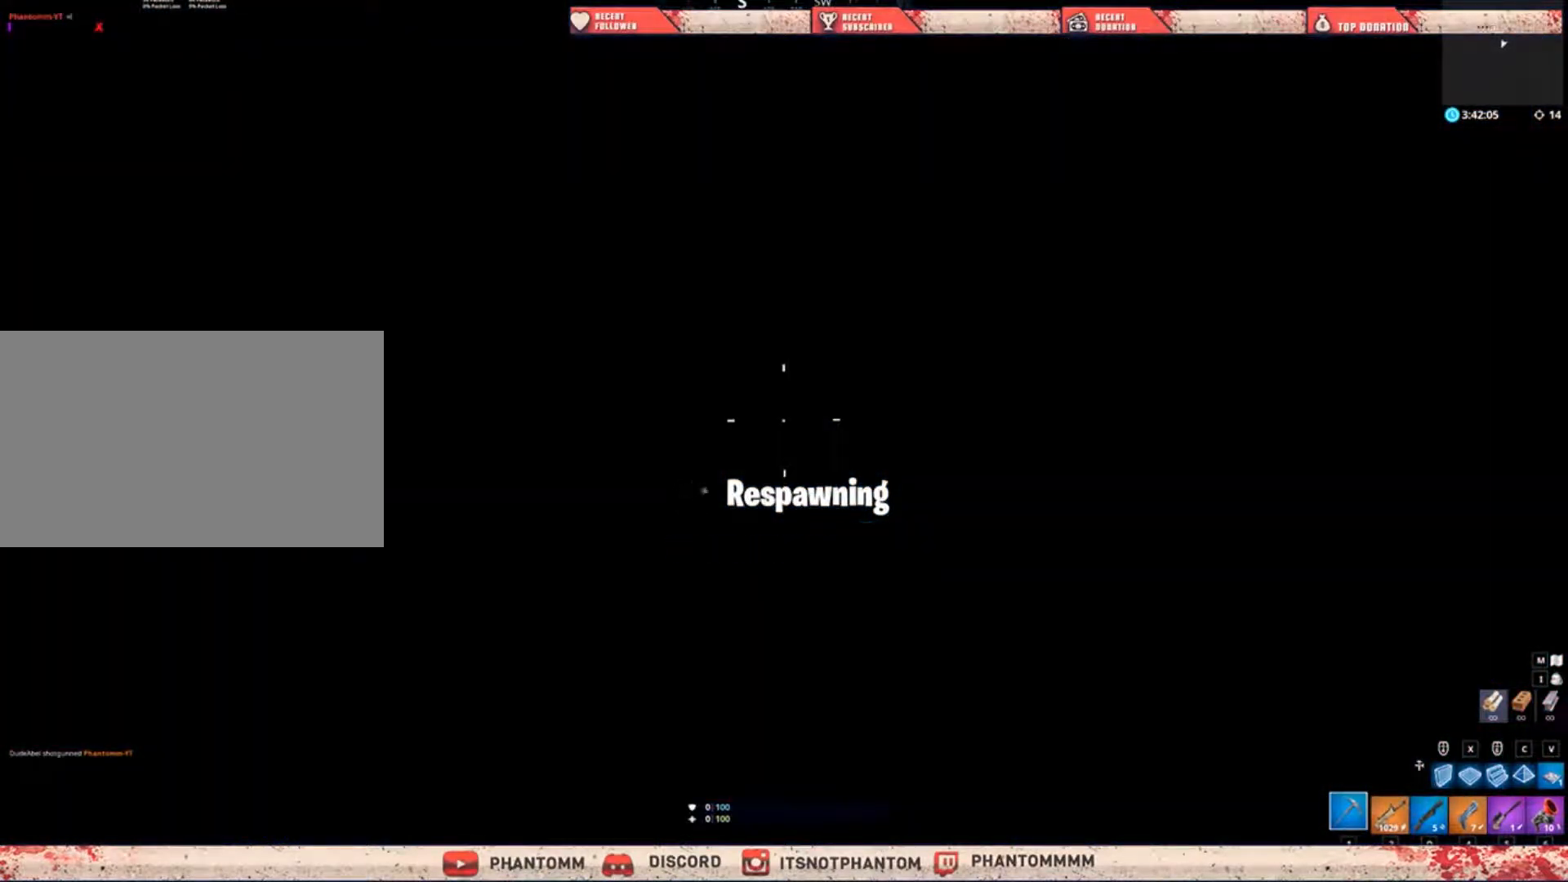
Gameplay with keyboard and mouse; each line is a JSON object with the keys and mouse buttons held at the frame after it. "events" lists presses ("down") and releases ("up") of "1", "2", "3", "4", "5", "a", "alt", "c", "caps_lock", "ctrl", "d", "e", "f", "g", "q", "r", "s", "shift", "space", "t", "tab", "v", "w", "x", "z", "mouse_left", "mouse_wheel" and "mouse_right" between this image and that frame as [ms after this image, input, new state], when the widget could be followed in between. "mouse_left", "mouse_wheel", "mouse_right" = the "left", "wheel", "right" buttons of the "mouse" list. No other keys are recorded. "wheel" means that the mouse wheel is clicked or scrolled. "mouse_move" is the direction in which the mouse moves at that frame (one of eight, or "still"), when it could be read.
{"keys": [], "mouse": [], "mouse_move": "still", "events": []}
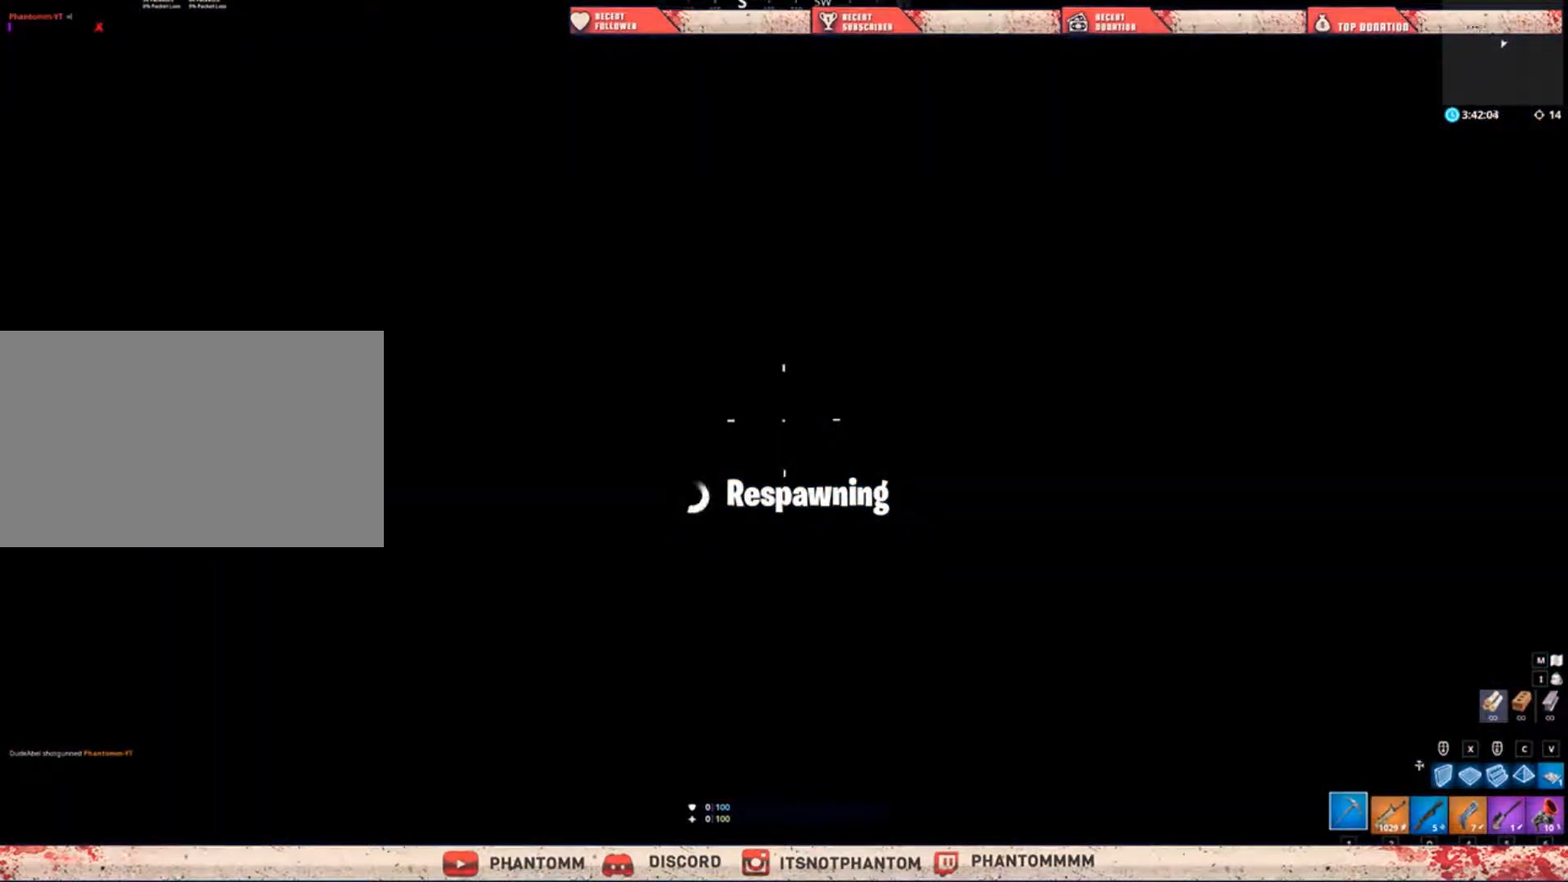
{"keys": [], "mouse": [], "mouse_move": "still", "events": []}
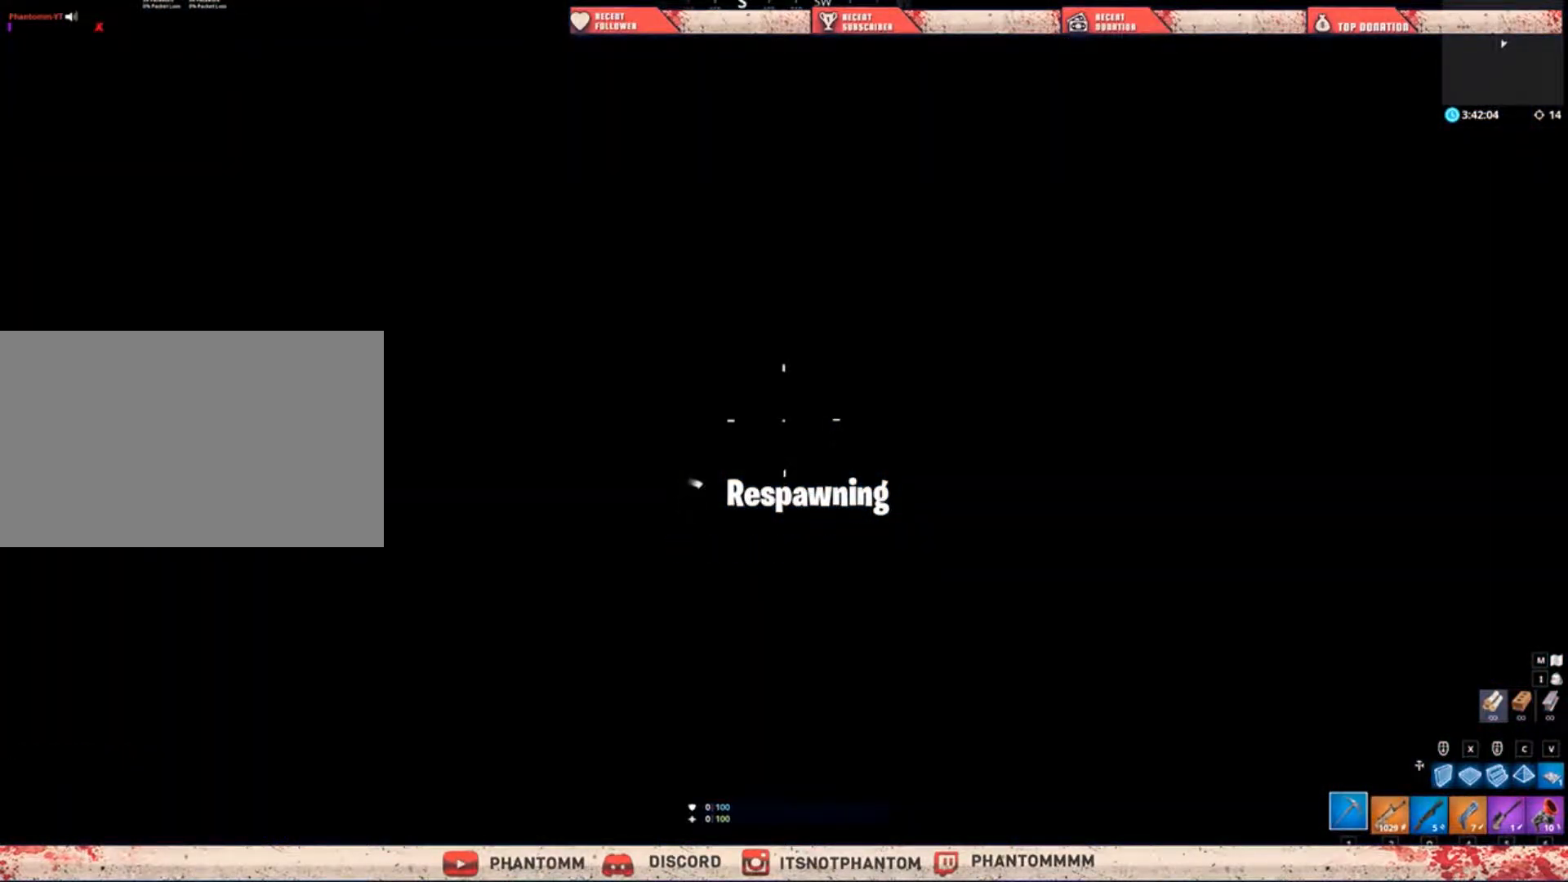
{"keys": [], "mouse": [], "mouse_move": "right", "events": []}
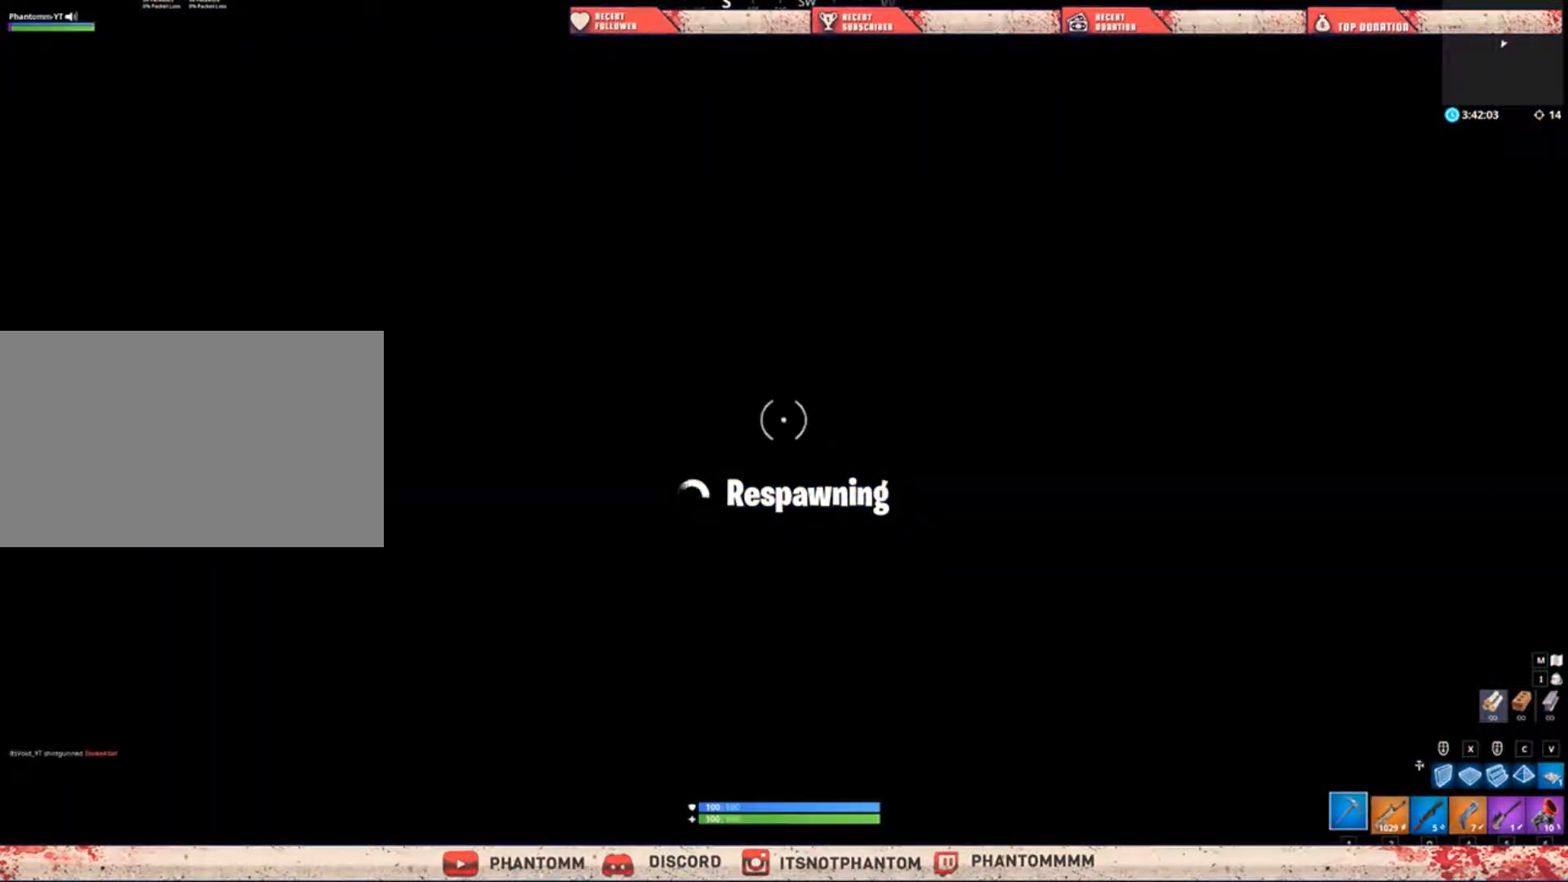
{"keys": [], "mouse": [], "mouse_move": "right", "events": []}
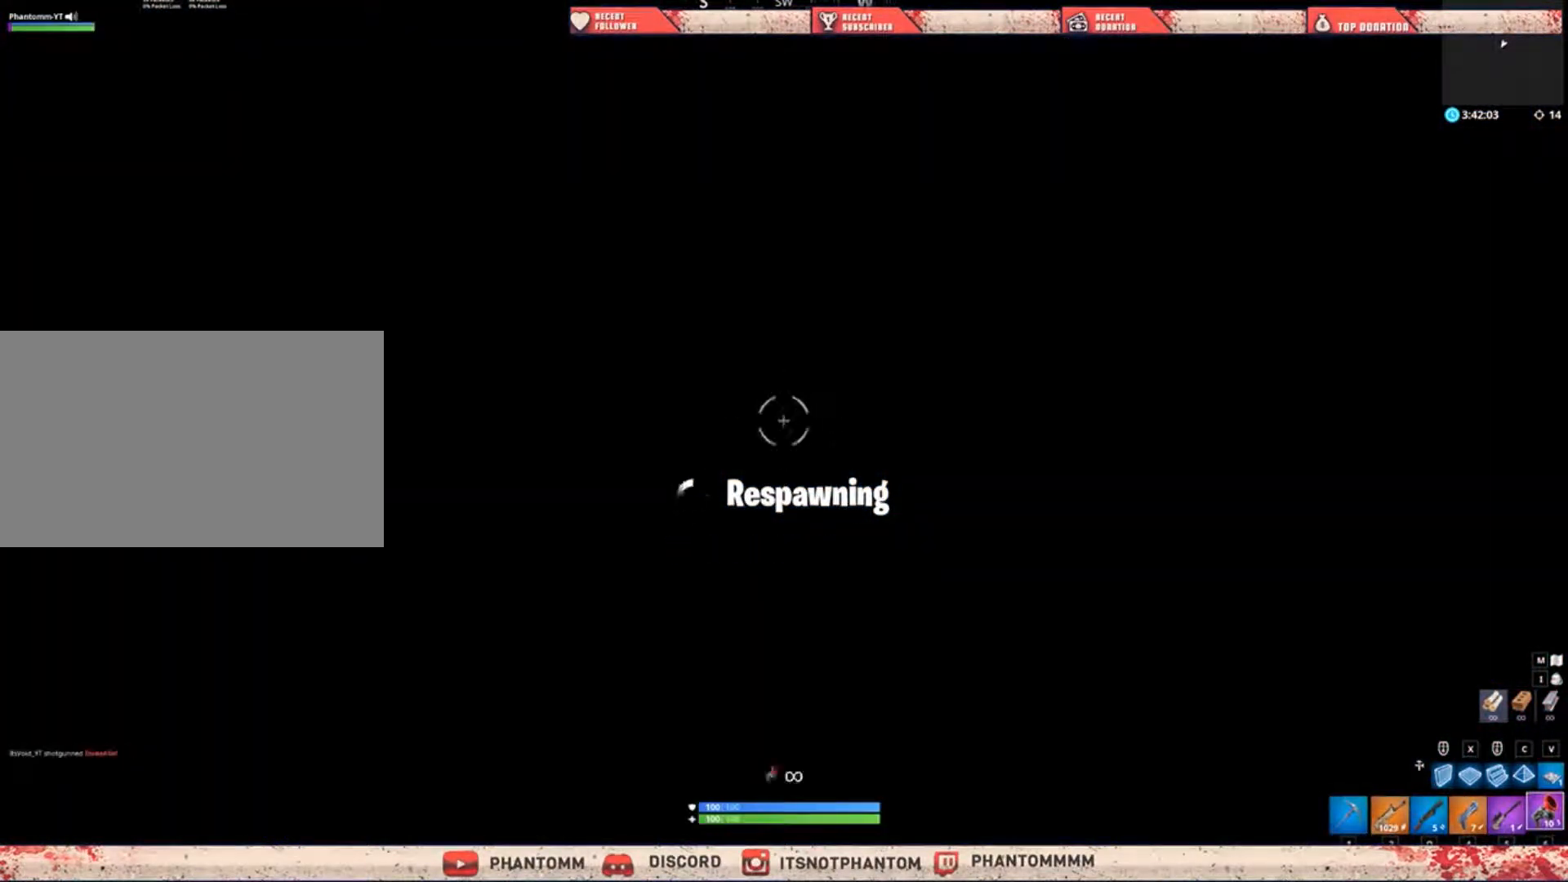
{"keys": [], "mouse": [], "mouse_move": "still", "events": []}
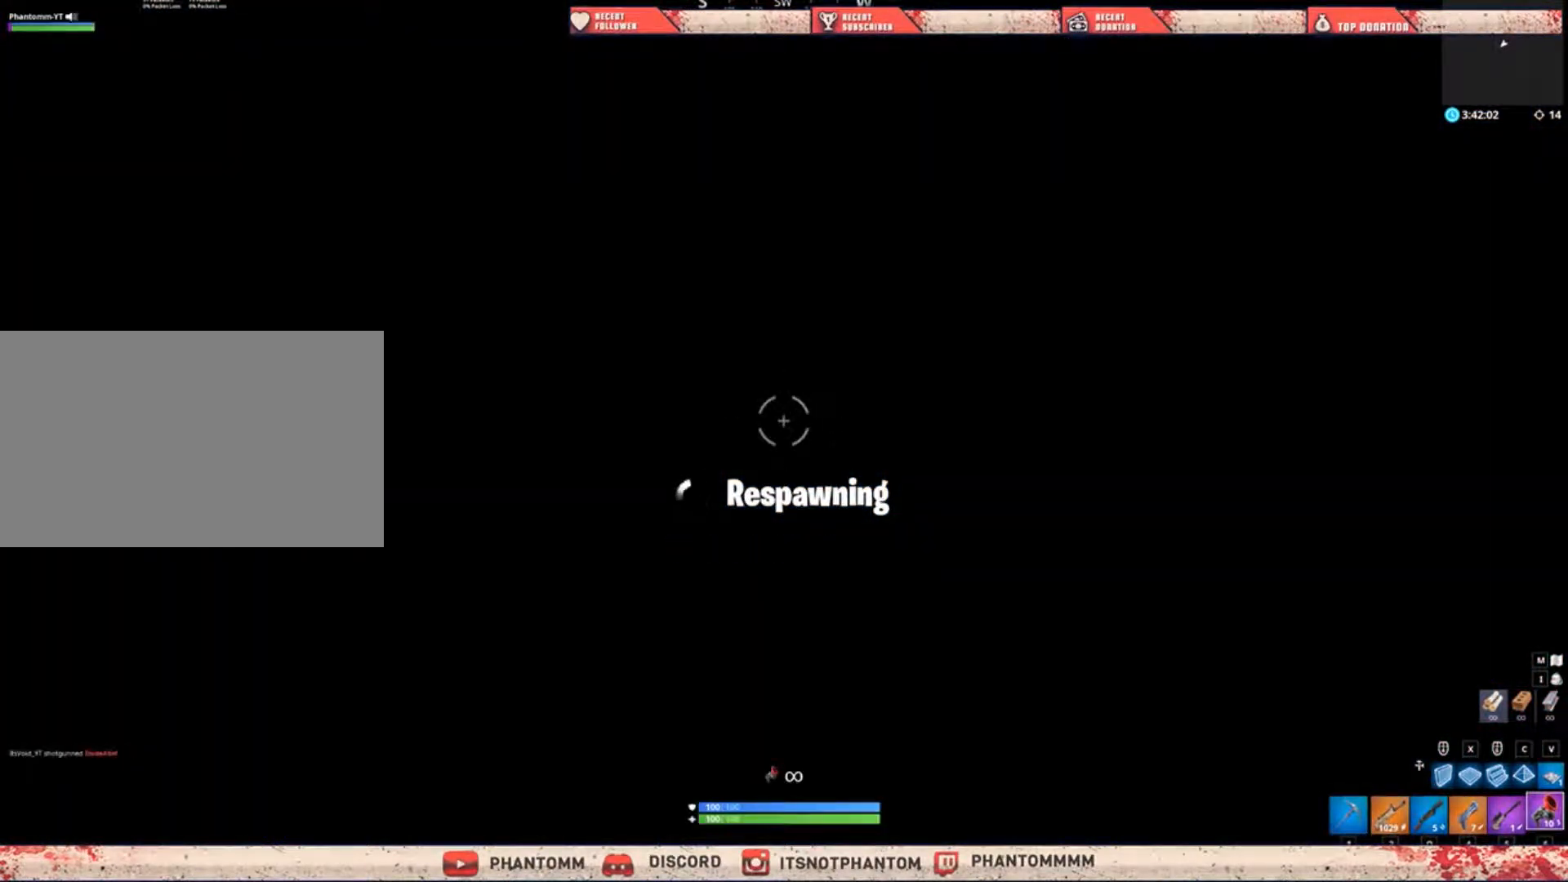
{"keys": [], "mouse": [], "mouse_move": "still", "events": []}
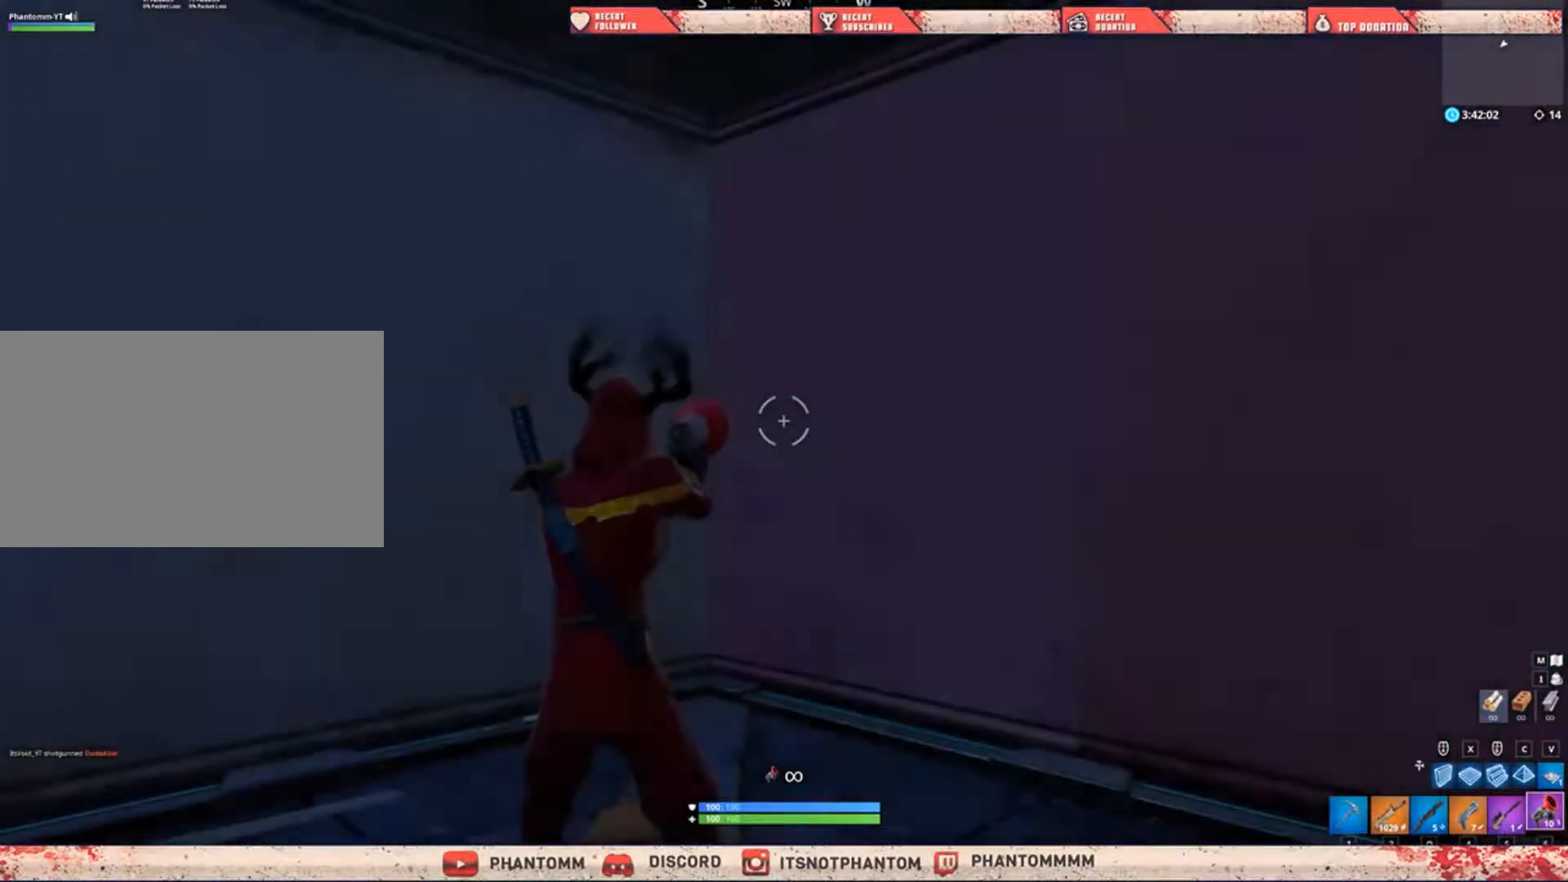
{"keys": ["shift", "w"], "mouse": [], "mouse_move": "right", "events": [[334, "w", "down"], [434, "shift", "down"]]}
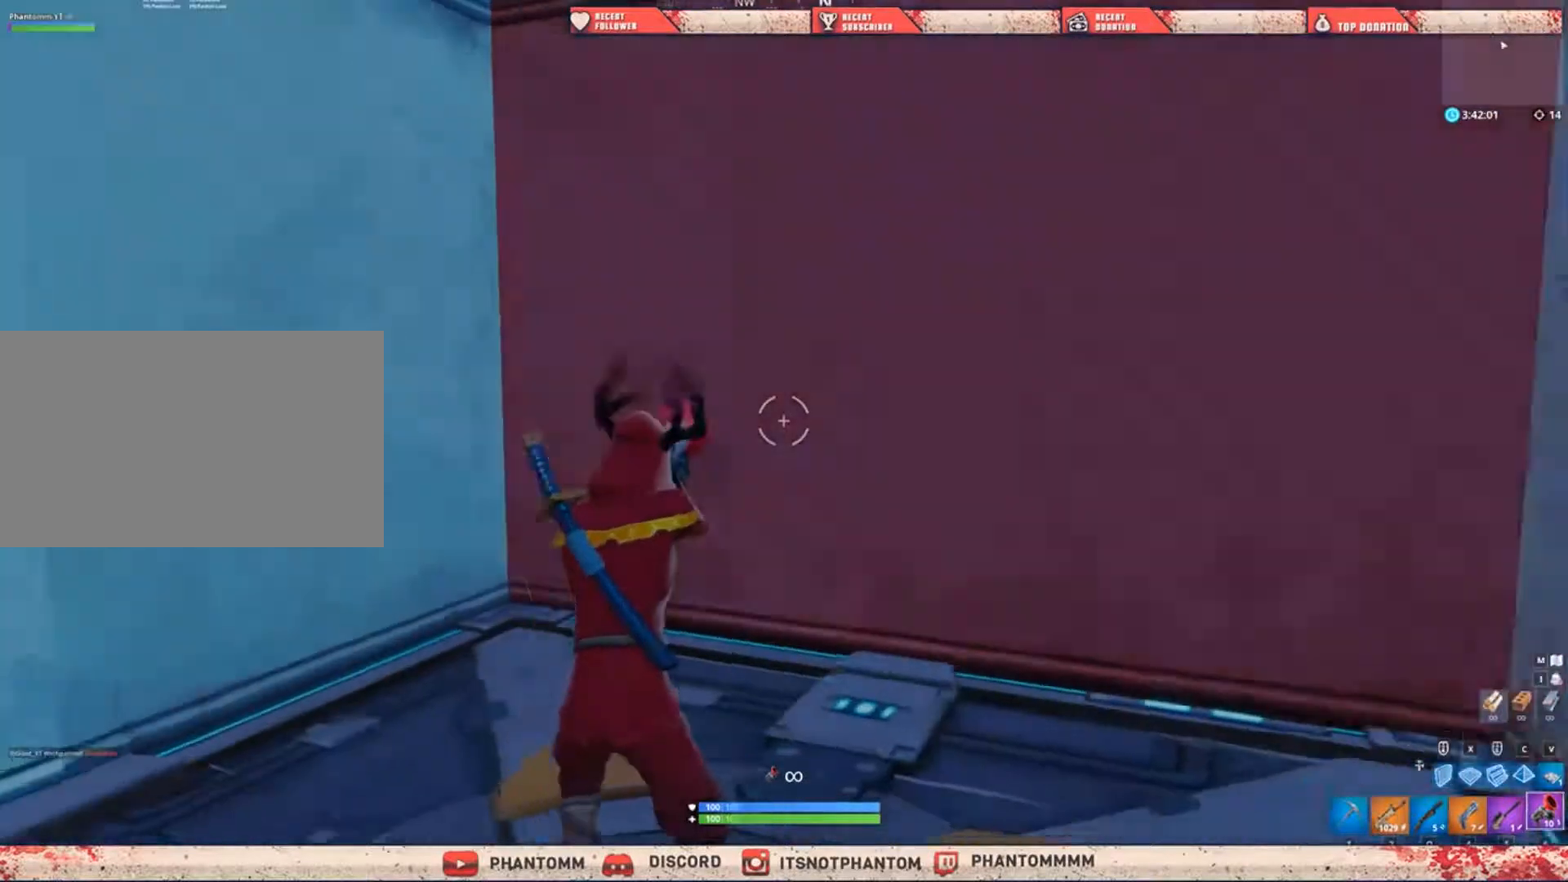
{"keys": ["shift", "w"], "mouse": [], "mouse_move": "down", "events": [[334, "a", "down"], [400, "a", "up"]]}
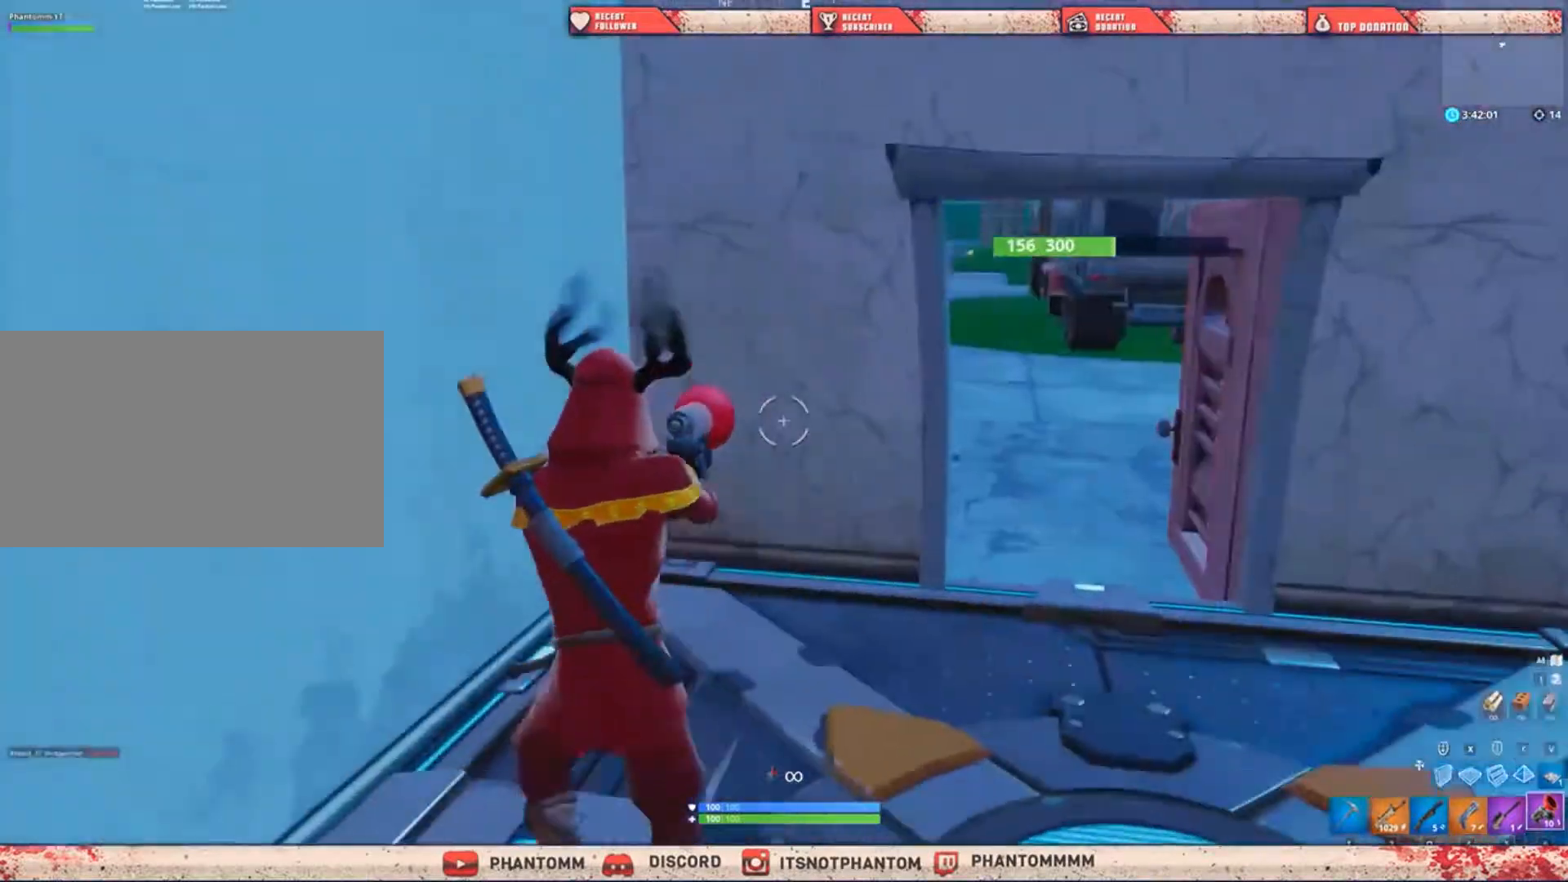
{"keys": ["d", "shift", "w"], "mouse": [], "mouse_move": "up", "events": [[267, "d", "down"]]}
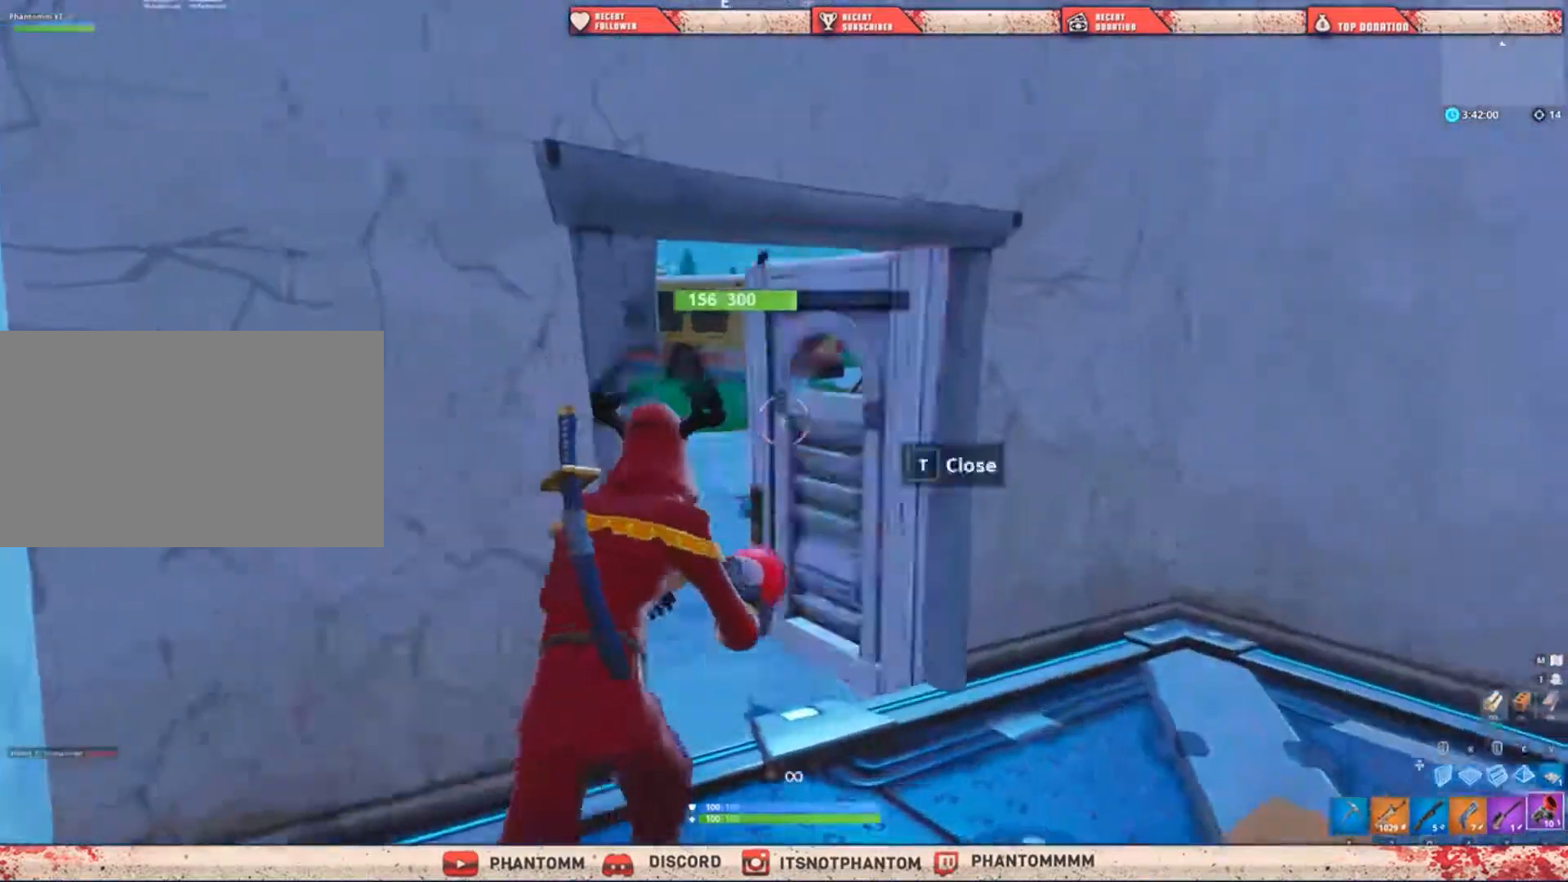
{"keys": ["shift", "w"], "mouse": [], "events": [[334, "d", "up"]]}
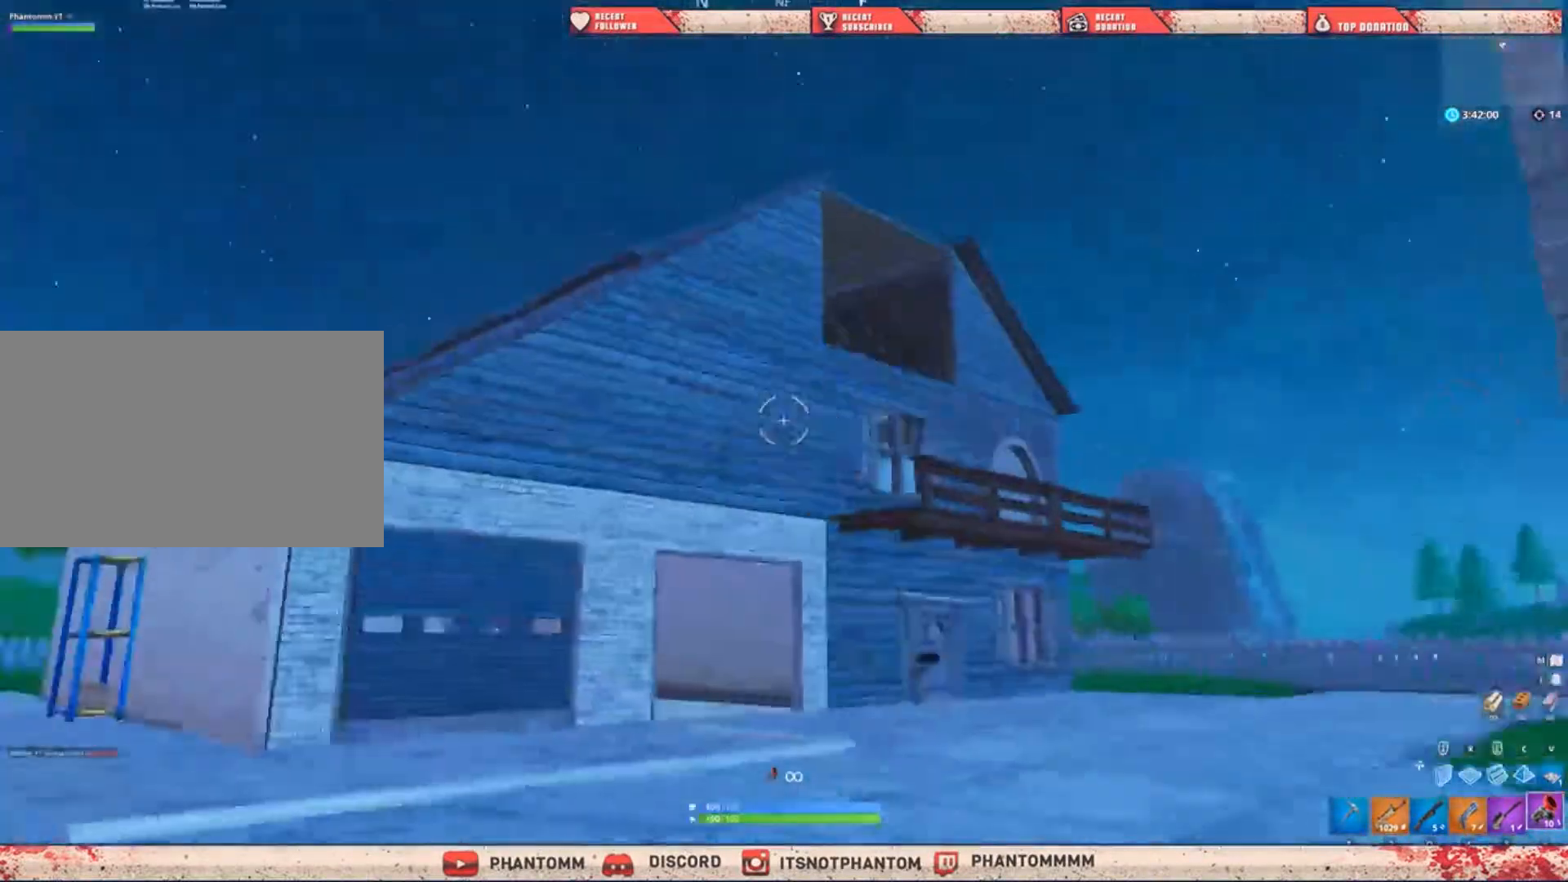
{"keys": ["shift", "w"], "mouse": [], "mouse_move": "still", "events": [[267, "mouse_left", "down"], [468, "mouse_left", "up"]]}
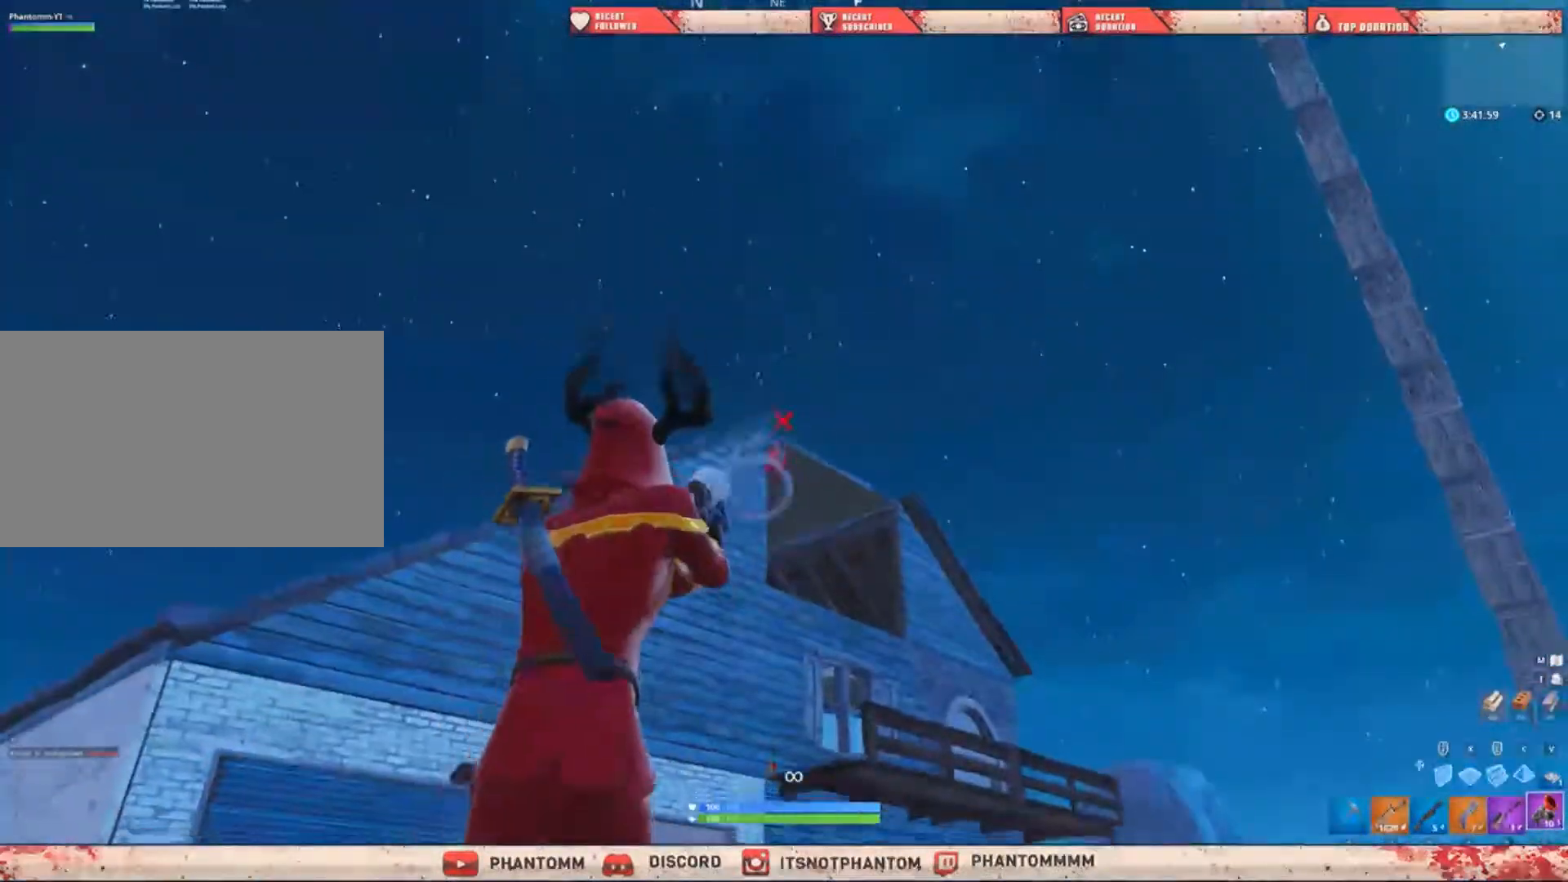
{"keys": ["shift", "w"], "mouse": [], "mouse_move": "down", "events": []}
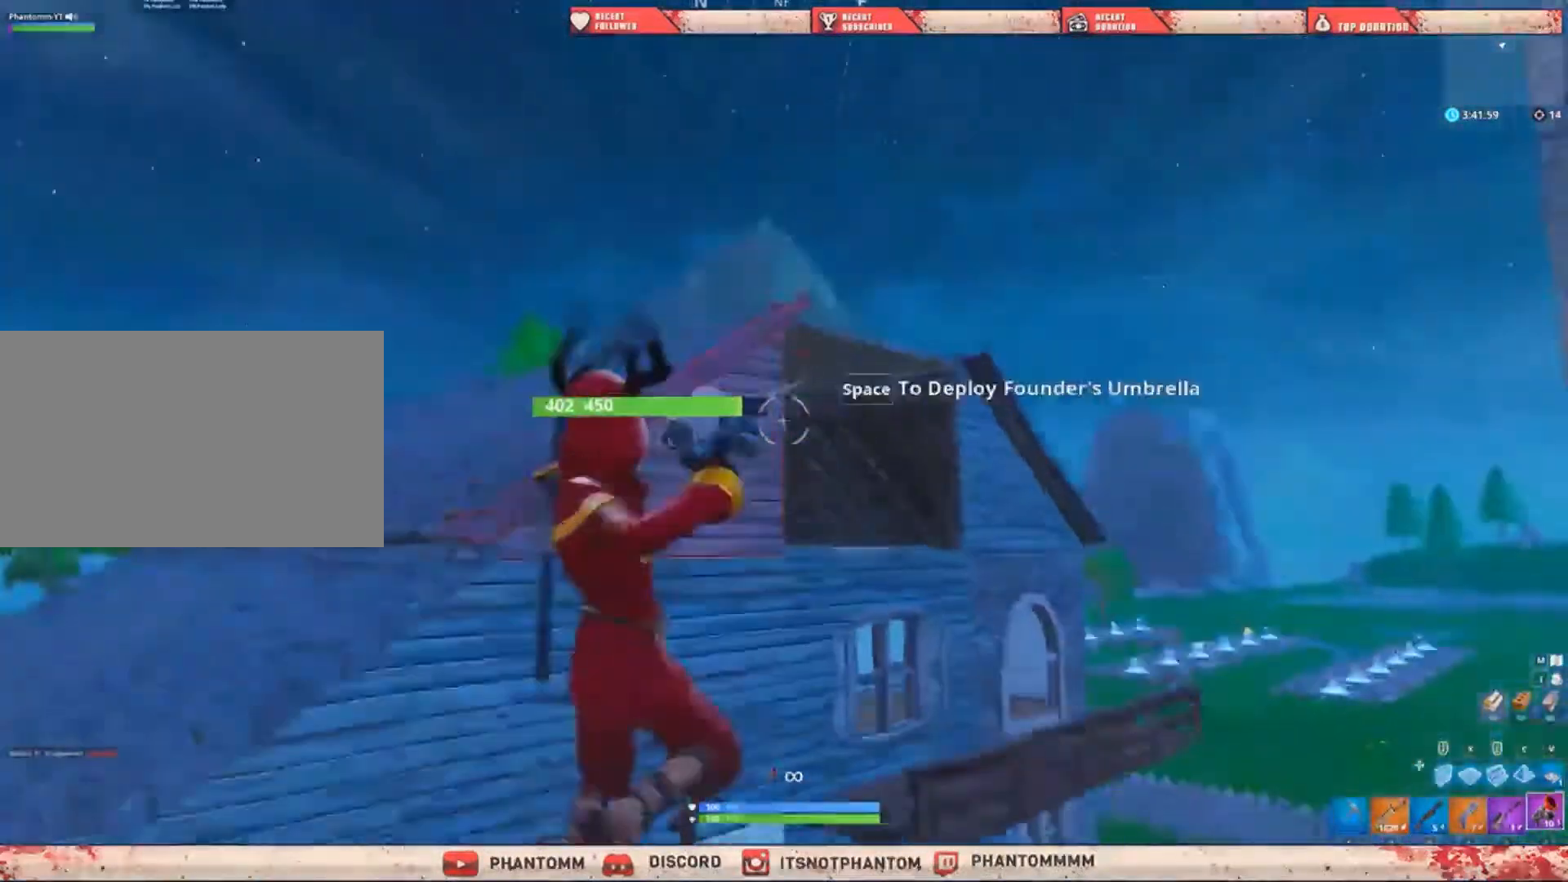
{"keys": ["shift", "w"], "mouse": [], "events": [[234, "q", "down"], [334, "q", "up"]]}
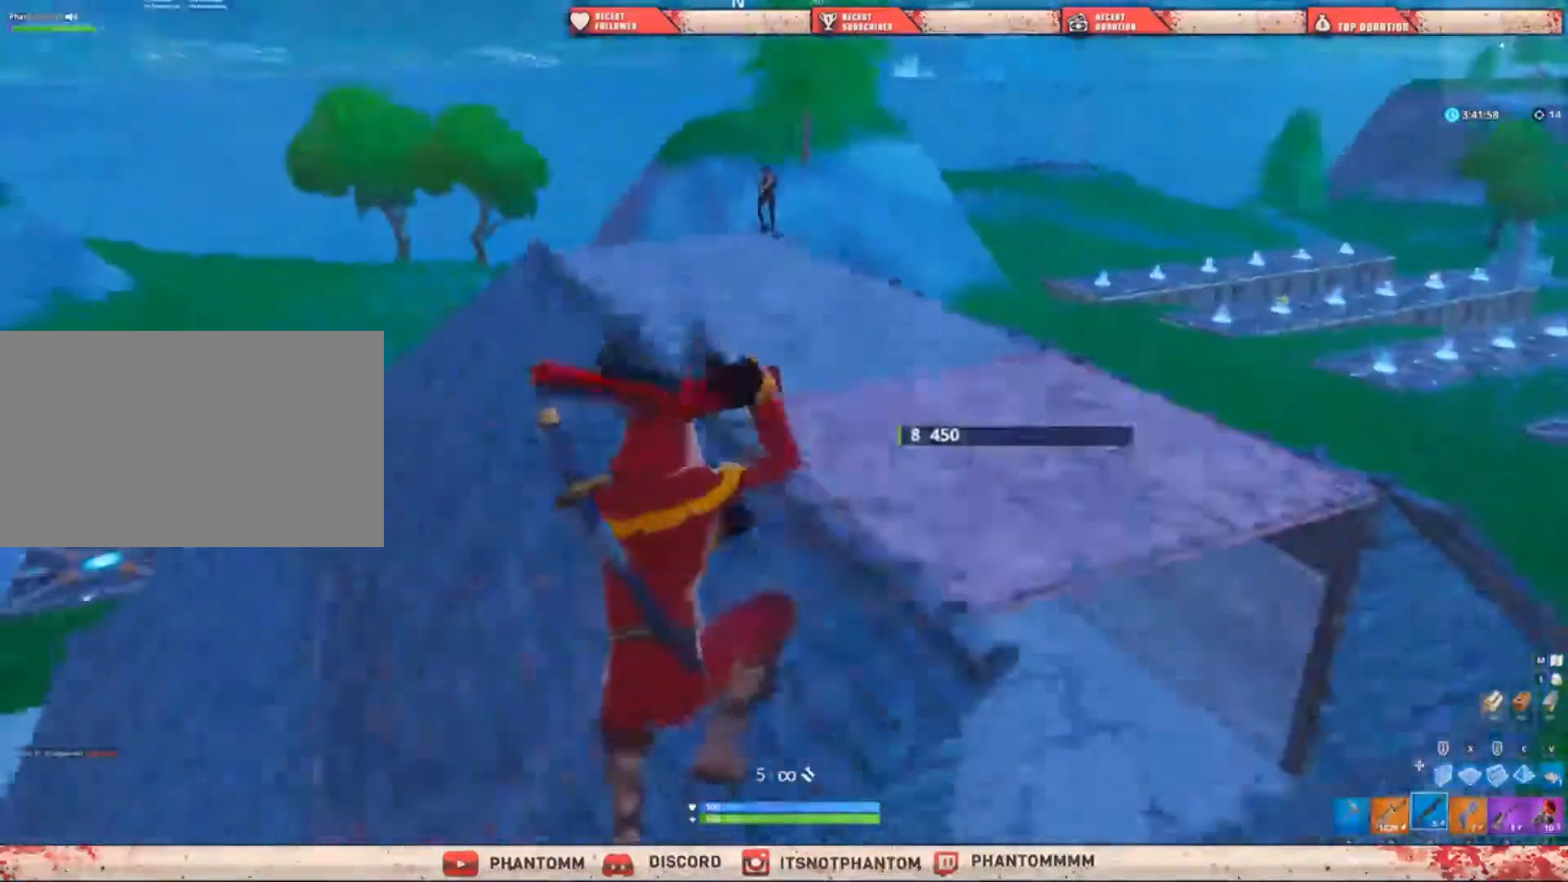
{"keys": ["a", "e", "shift", "w"], "mouse": [], "mouse_move": "still", "events": [[100, "a", "down"], [333, "mouse_left", "down"], [400, "e", "down"], [500, "mouse_left", "up"]]}
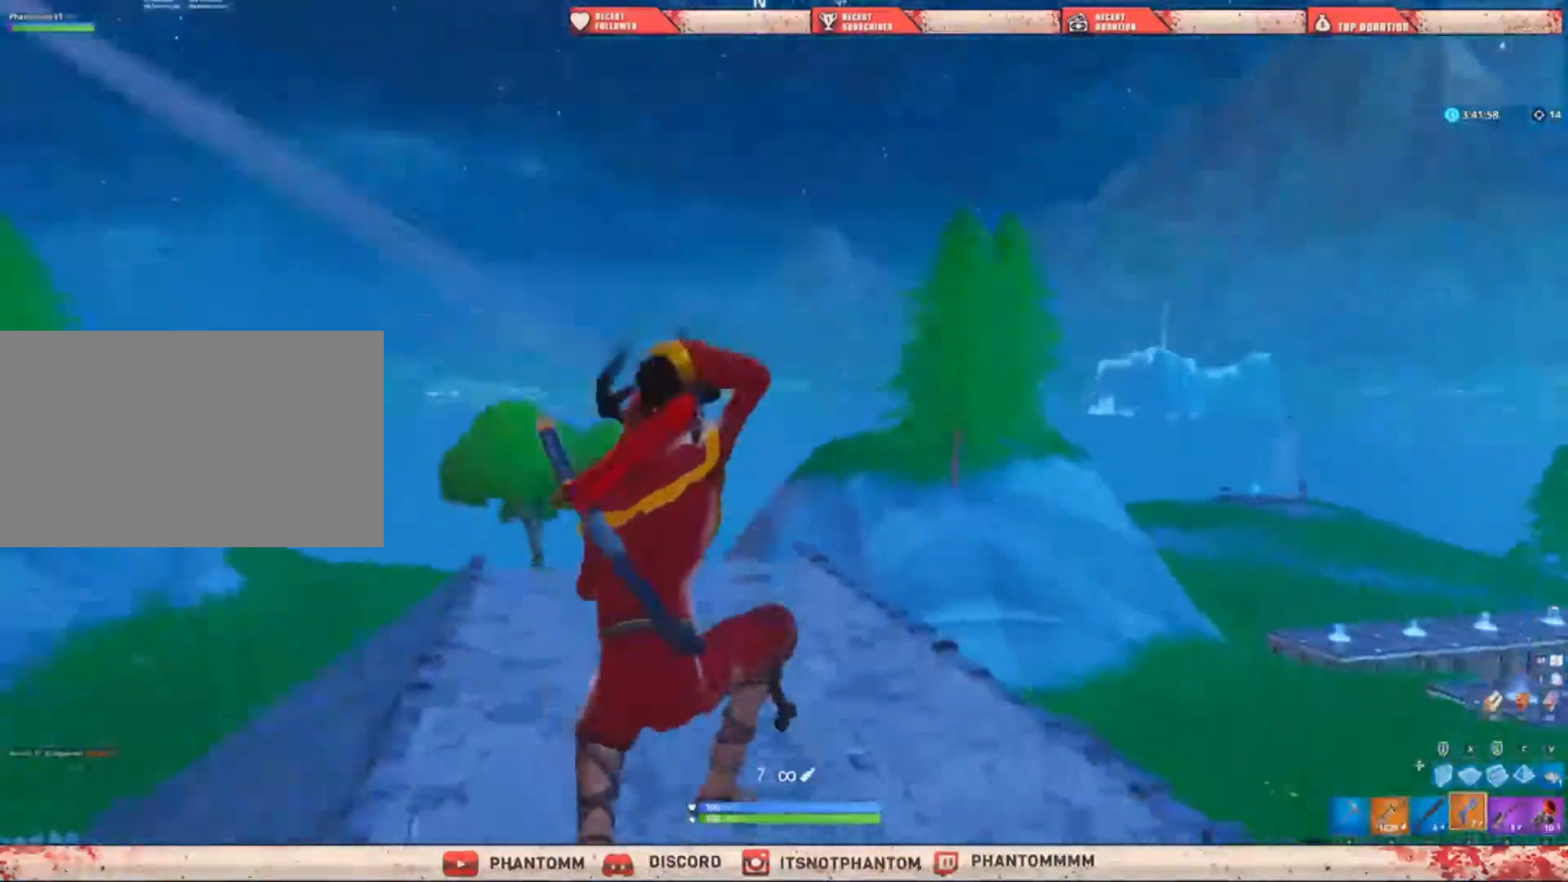
{"keys": ["shift", "w"], "mouse": ["right"], "mouse_move": "up-left", "events": [[33, "e", "up"], [167, "mouse_right", "down"], [501, "a", "up"]]}
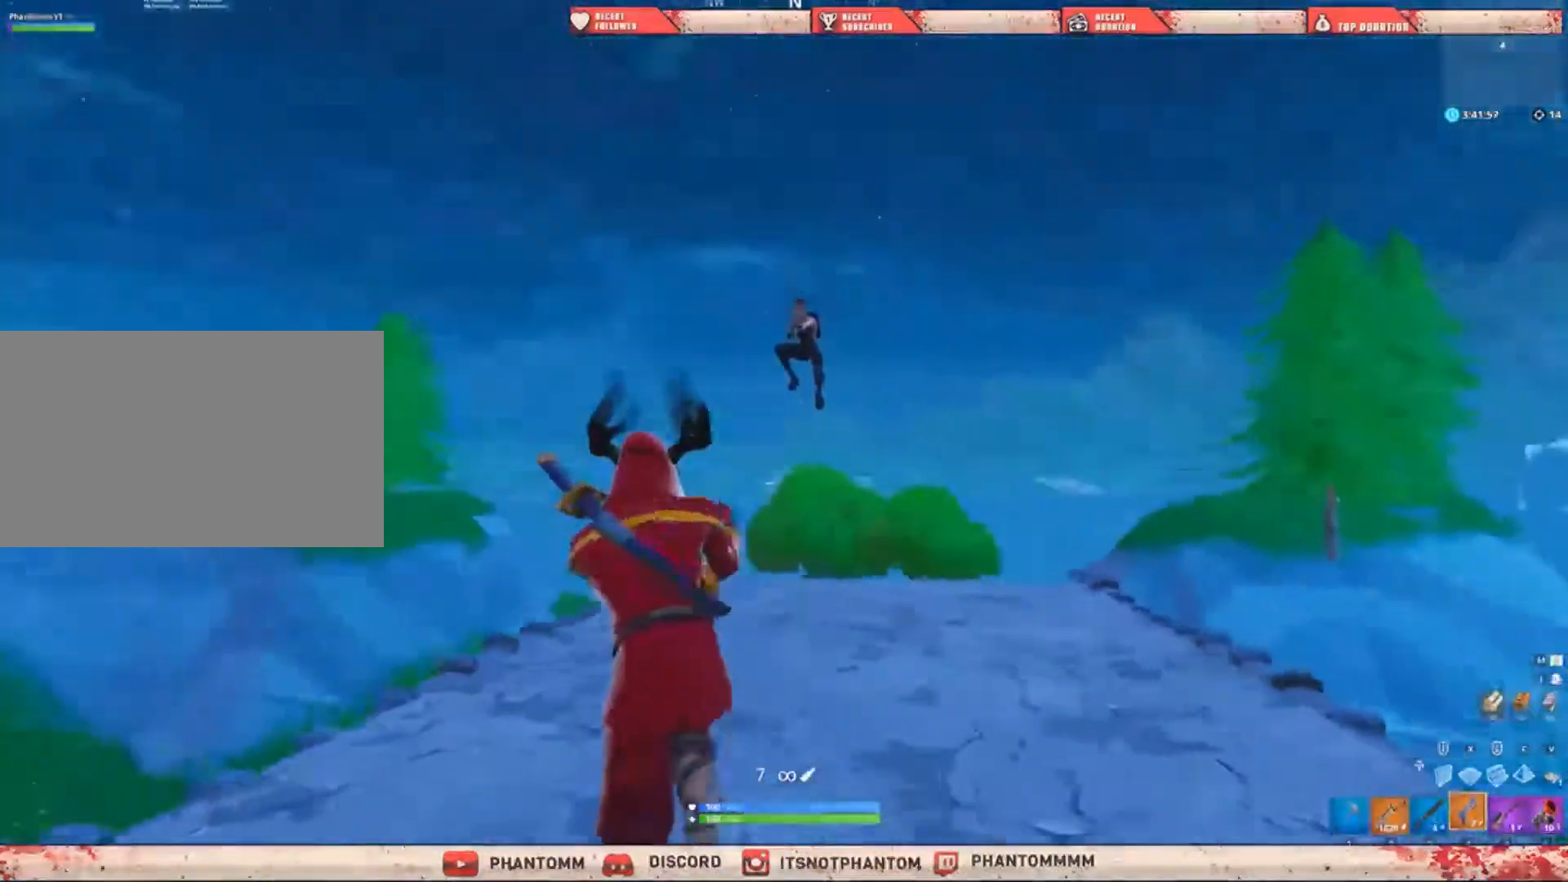
{"keys": ["shift", "w"], "mouse": [], "mouse_move": "down-left", "events": [[100, "mouse_left", "down"], [200, "q", "down"], [200, "space", "down"], [233, "mouse_left", "up"], [300, "mouse_right", "up"], [333, "q", "up"], [367, "space", "up"]]}
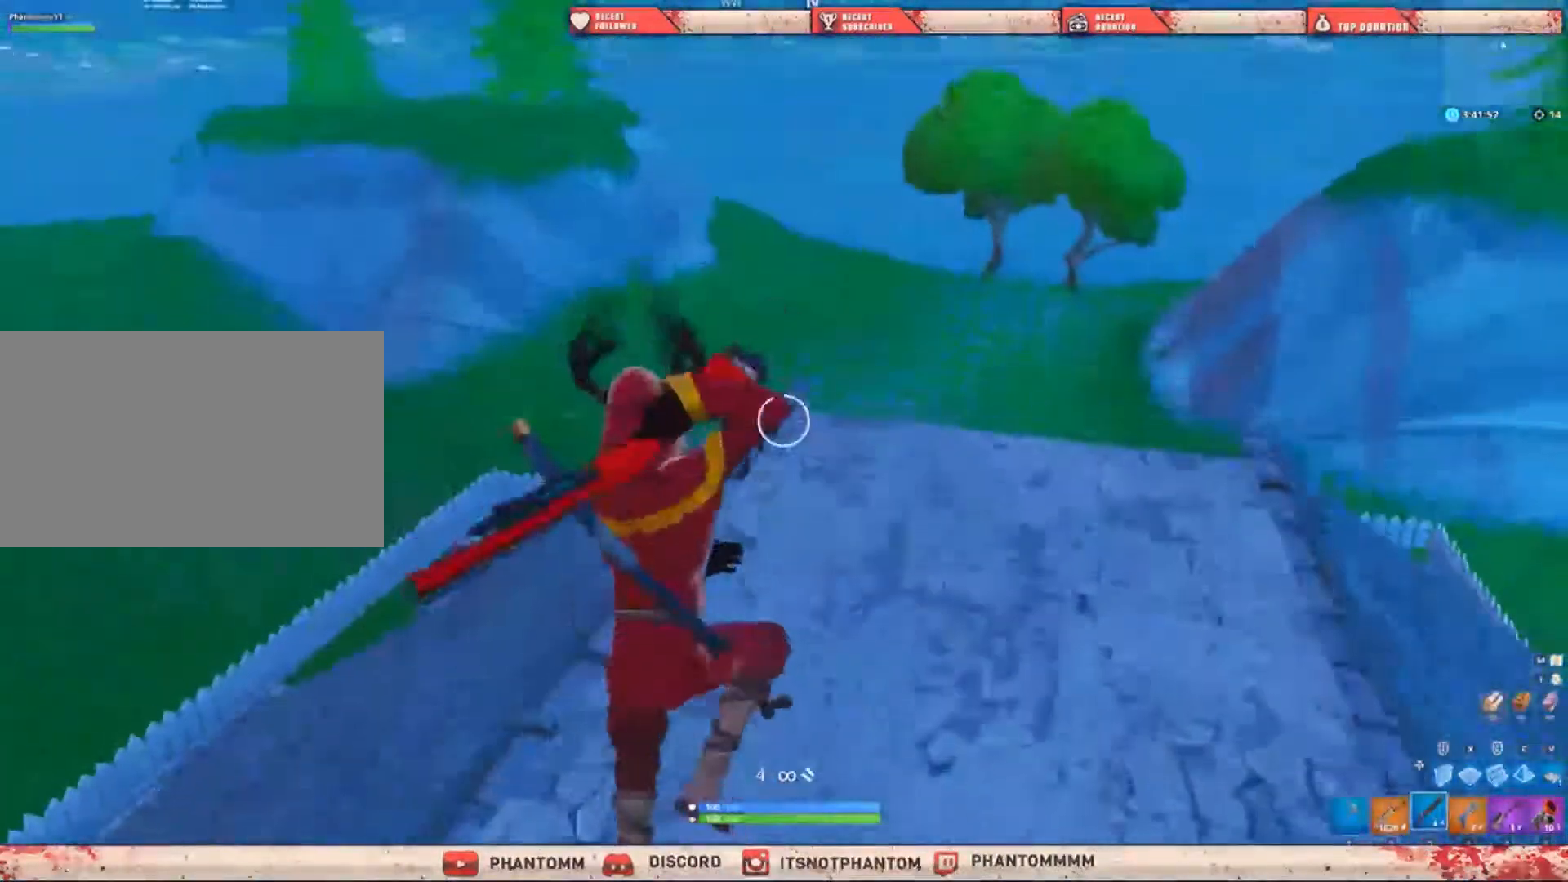
{"keys": ["a", "e", "shift", "w"], "mouse": ["left"], "events": [[167, "a", "down"], [400, "mouse_left", "down"], [500, "e", "down"]]}
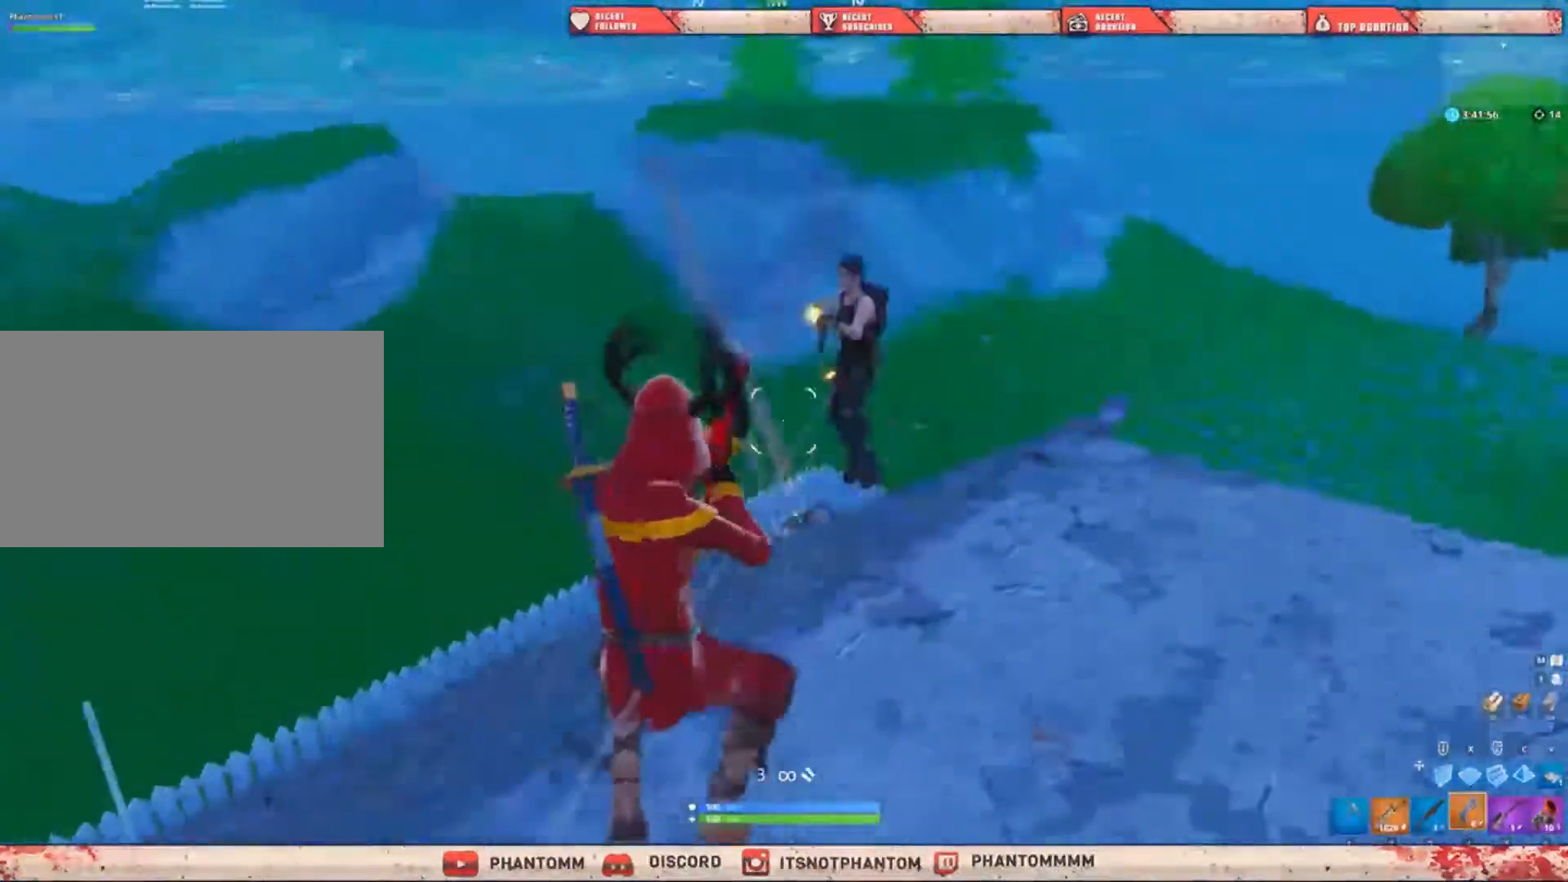
{"keys": ["d", "shift", "w"], "mouse": [], "mouse_move": "left", "events": [[34, "mouse_left", "up"], [67, "a", "up"], [67, "e", "up"], [234, "d", "down"]]}
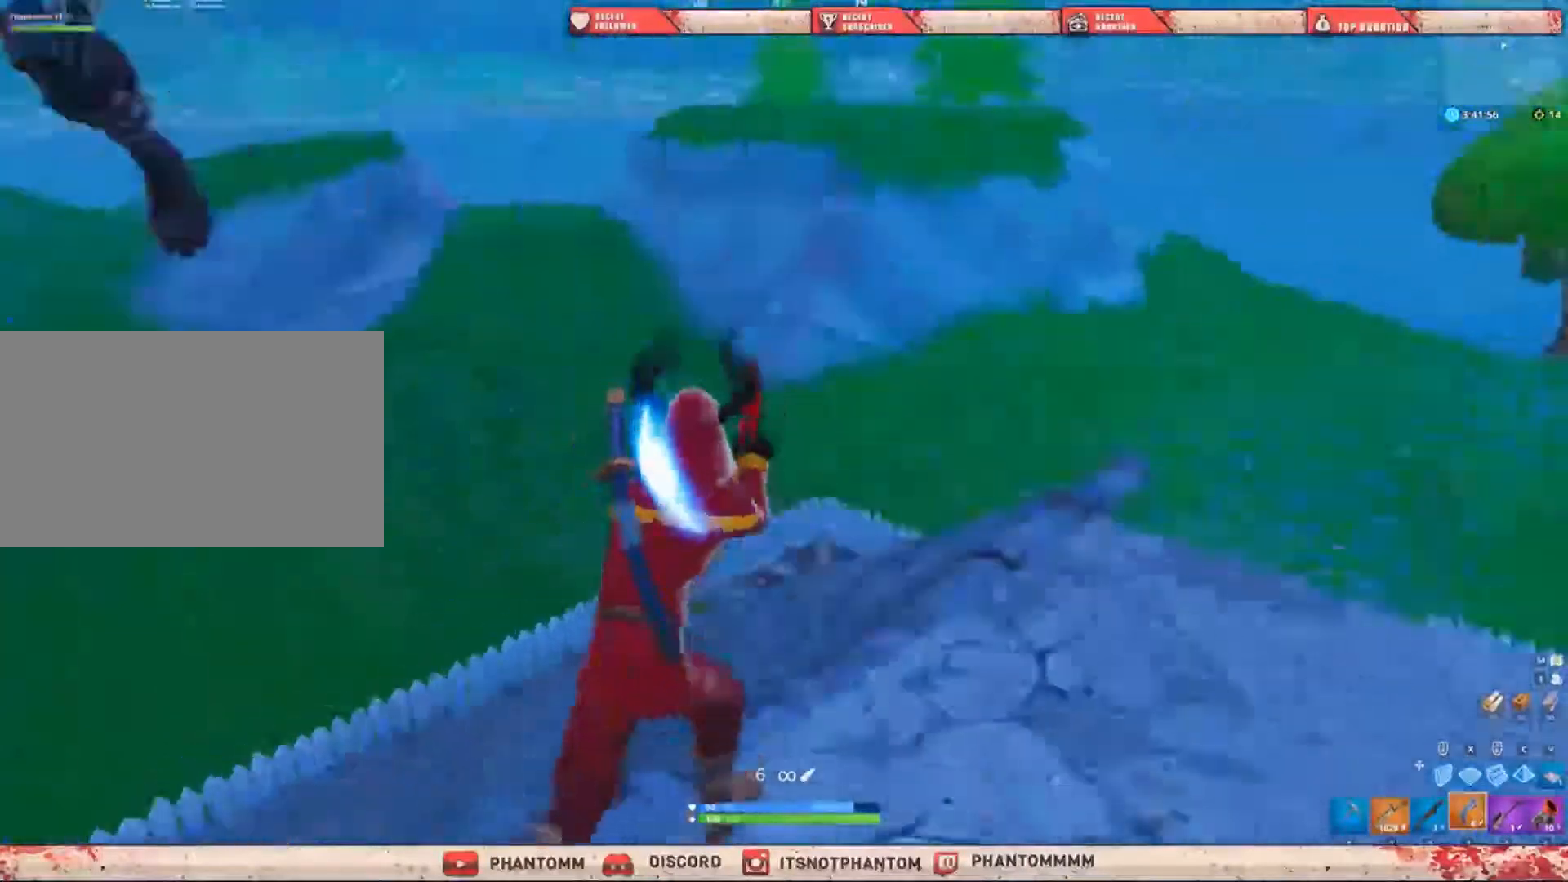
{"keys": ["d", "shift", "w"], "mouse": [], "mouse_move": "down", "events": [[334, "space", "down"], [467, "space", "up"]]}
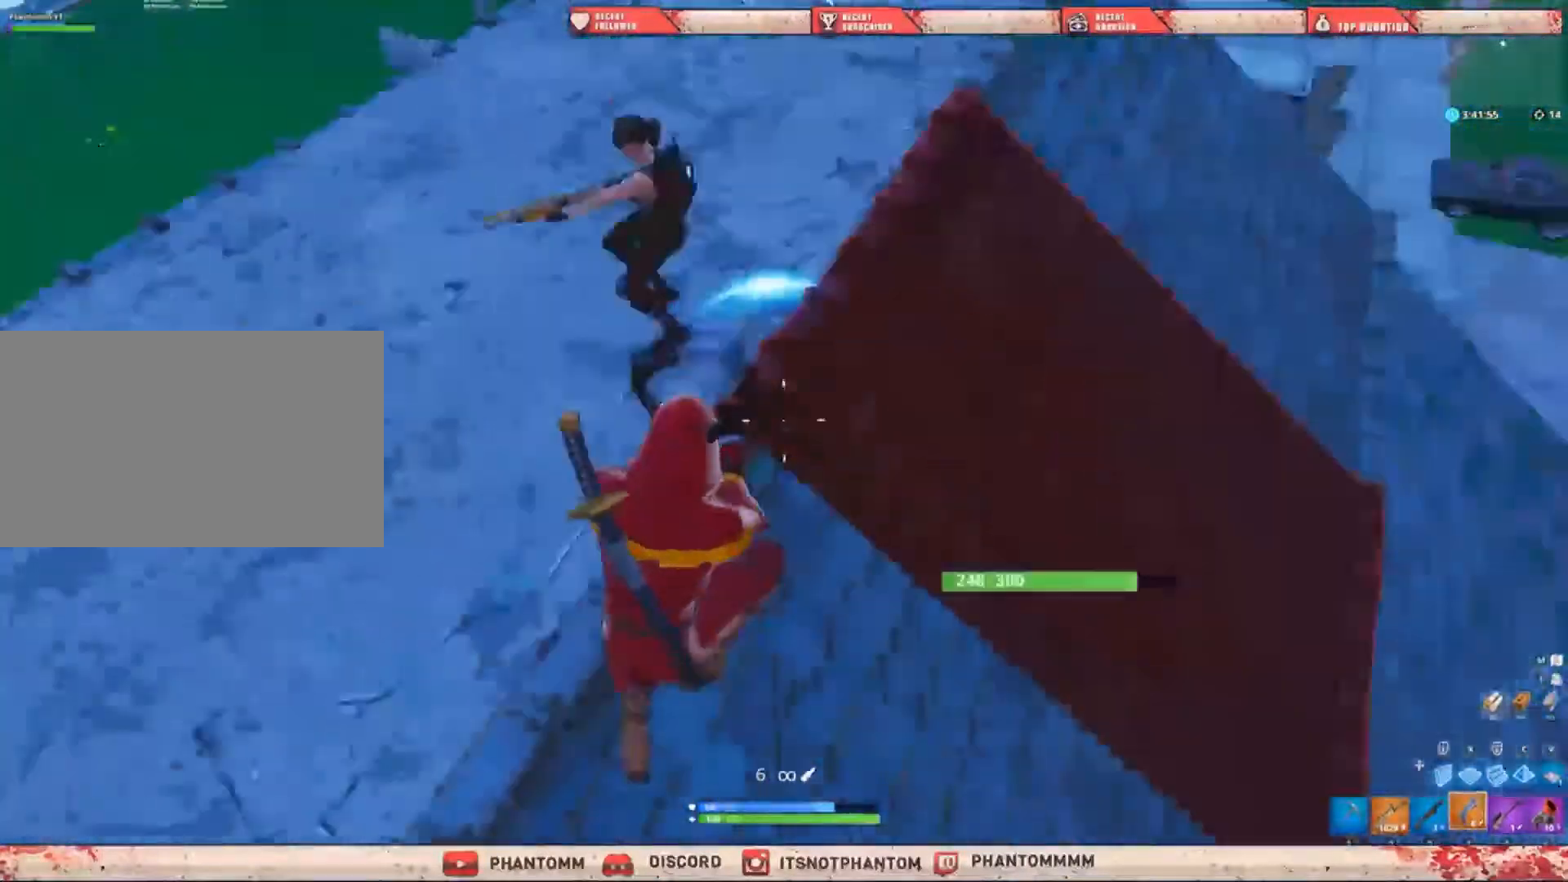
{"keys": ["d", "q", "shift", "w"], "mouse": ["left"], "mouse_move": "up", "events": [[433, "mouse_left", "down"], [500, "q", "down"]]}
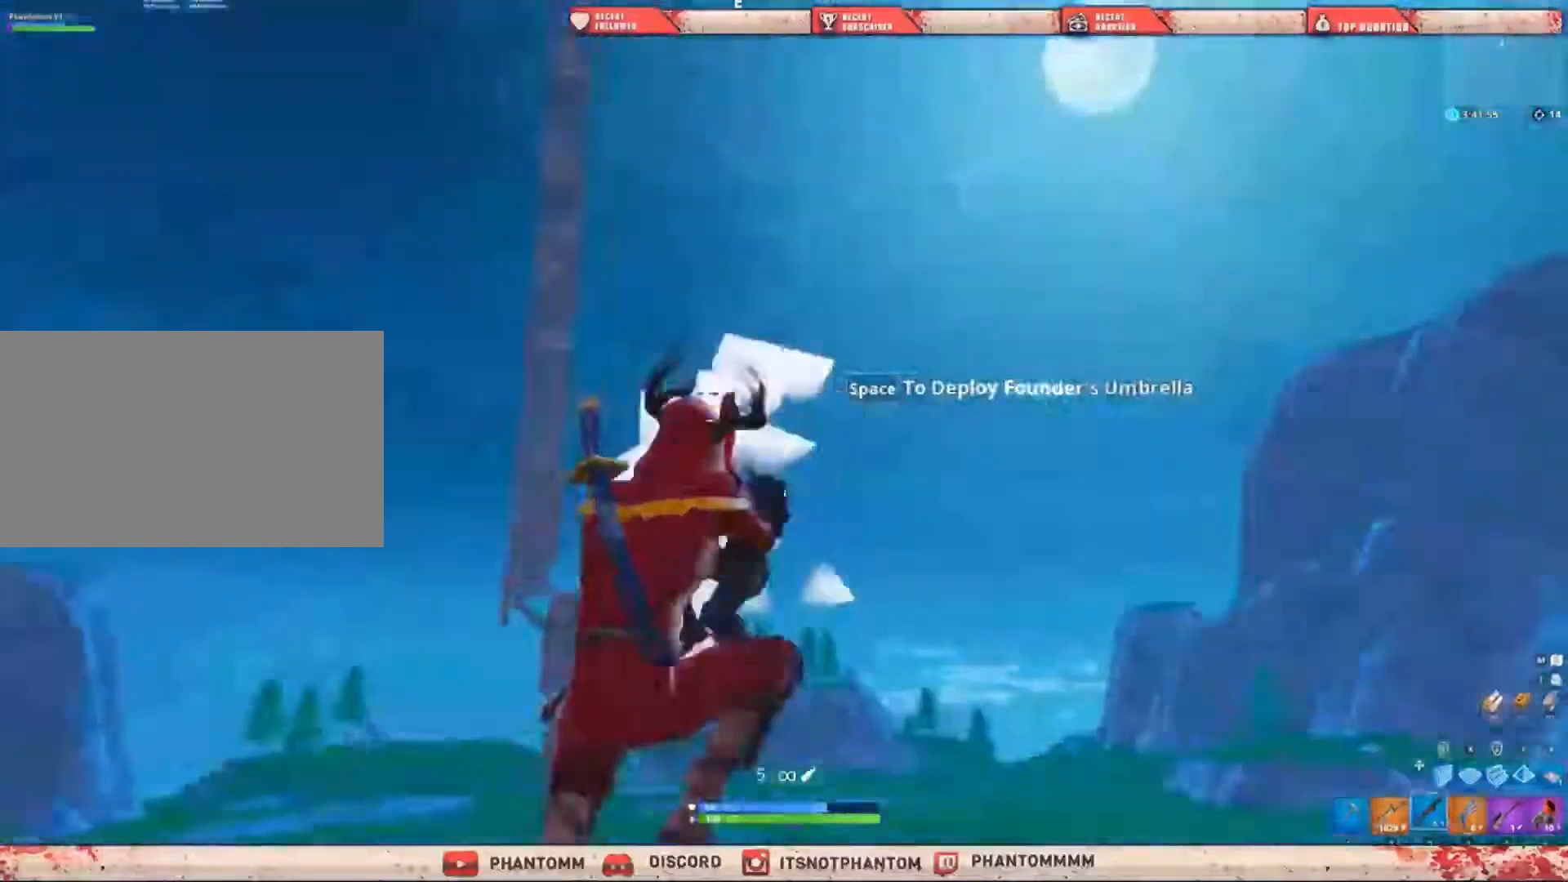
{"keys": ["a", "shift", "w"], "mouse": [], "mouse_move": "left", "events": [[33, "mouse_left", "up"], [67, "d", "up"], [67, "q", "up"], [234, "a", "down"]]}
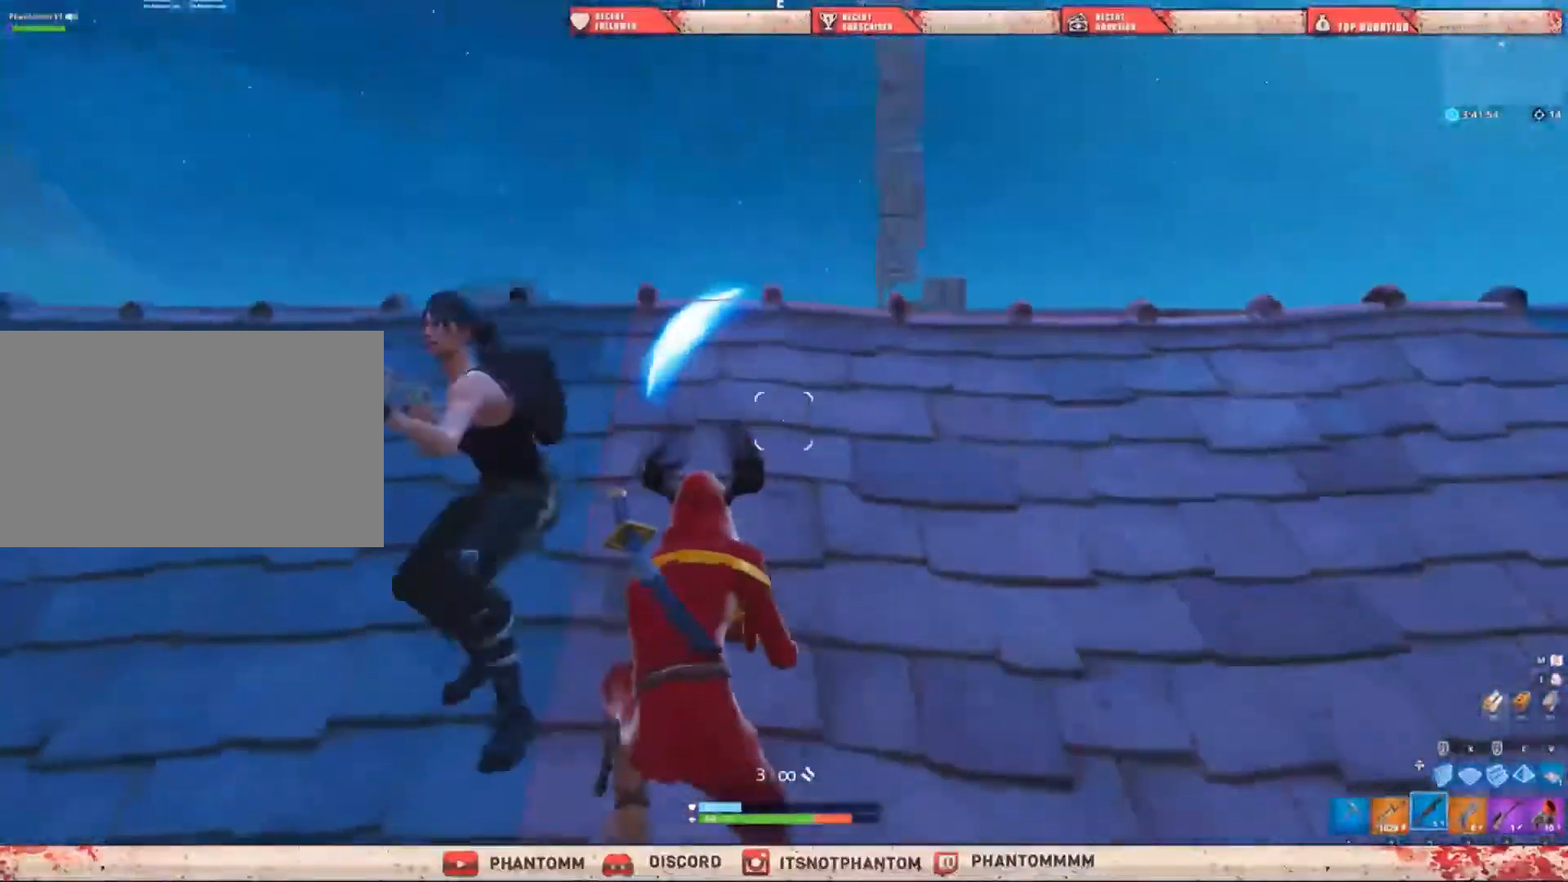
{"keys": ["a", "shift", "w"], "mouse": [], "mouse_move": "left", "events": [[134, "mouse_left", "down"], [167, "e", "down"], [301, "mouse_left", "up"], [334, "e", "up"]]}
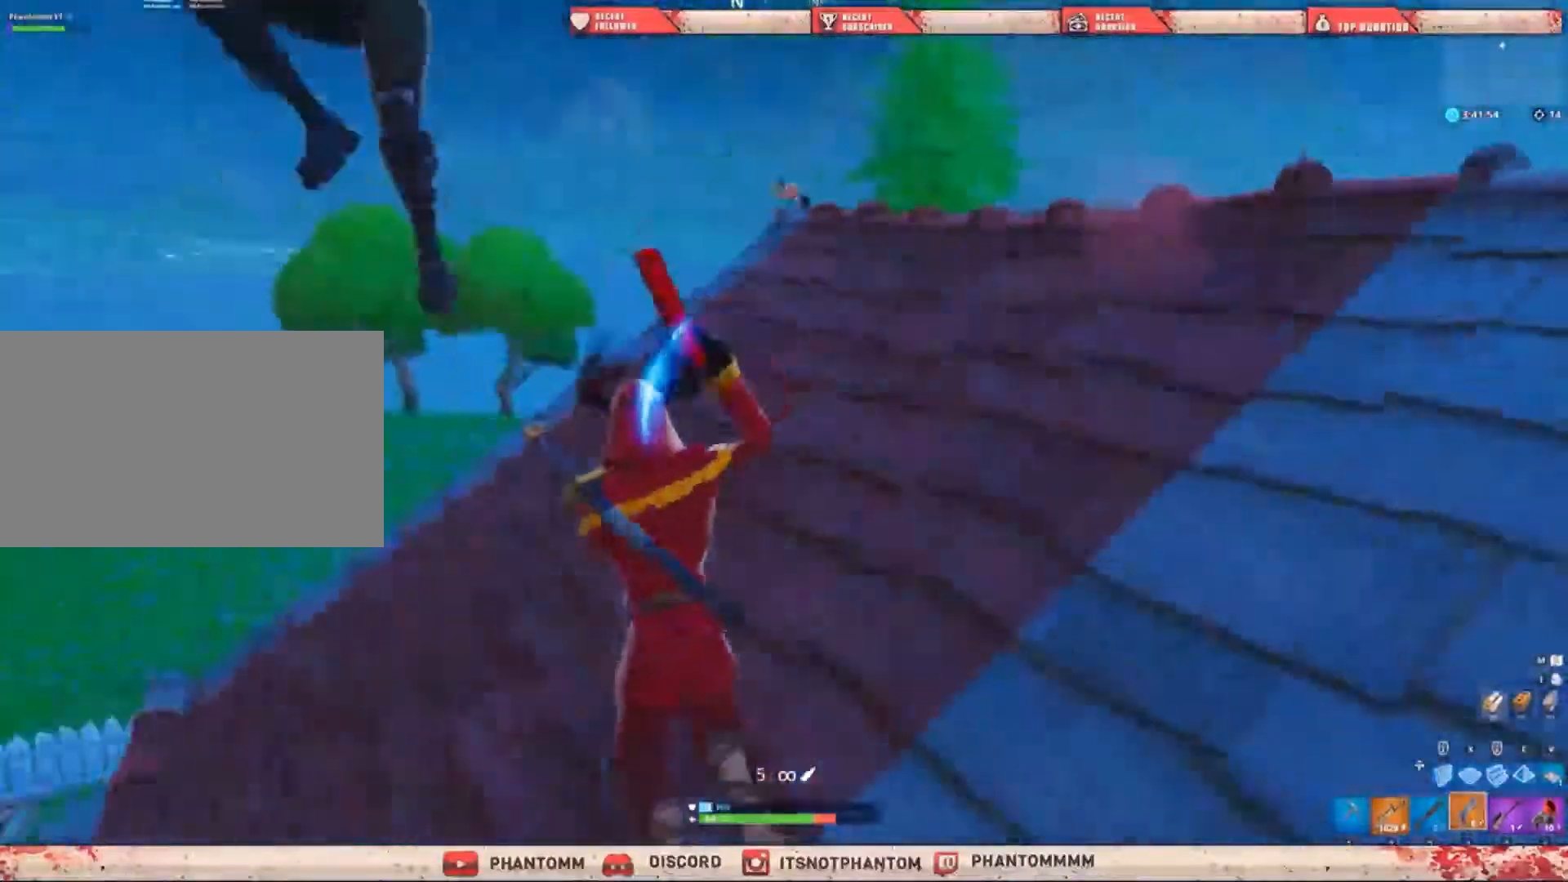
{"keys": ["a", "s", "shift"], "mouse": [], "mouse_move": "left", "events": [[234, "space", "down"], [334, "w", "up"], [434, "s", "down"], [434, "space", "up"]]}
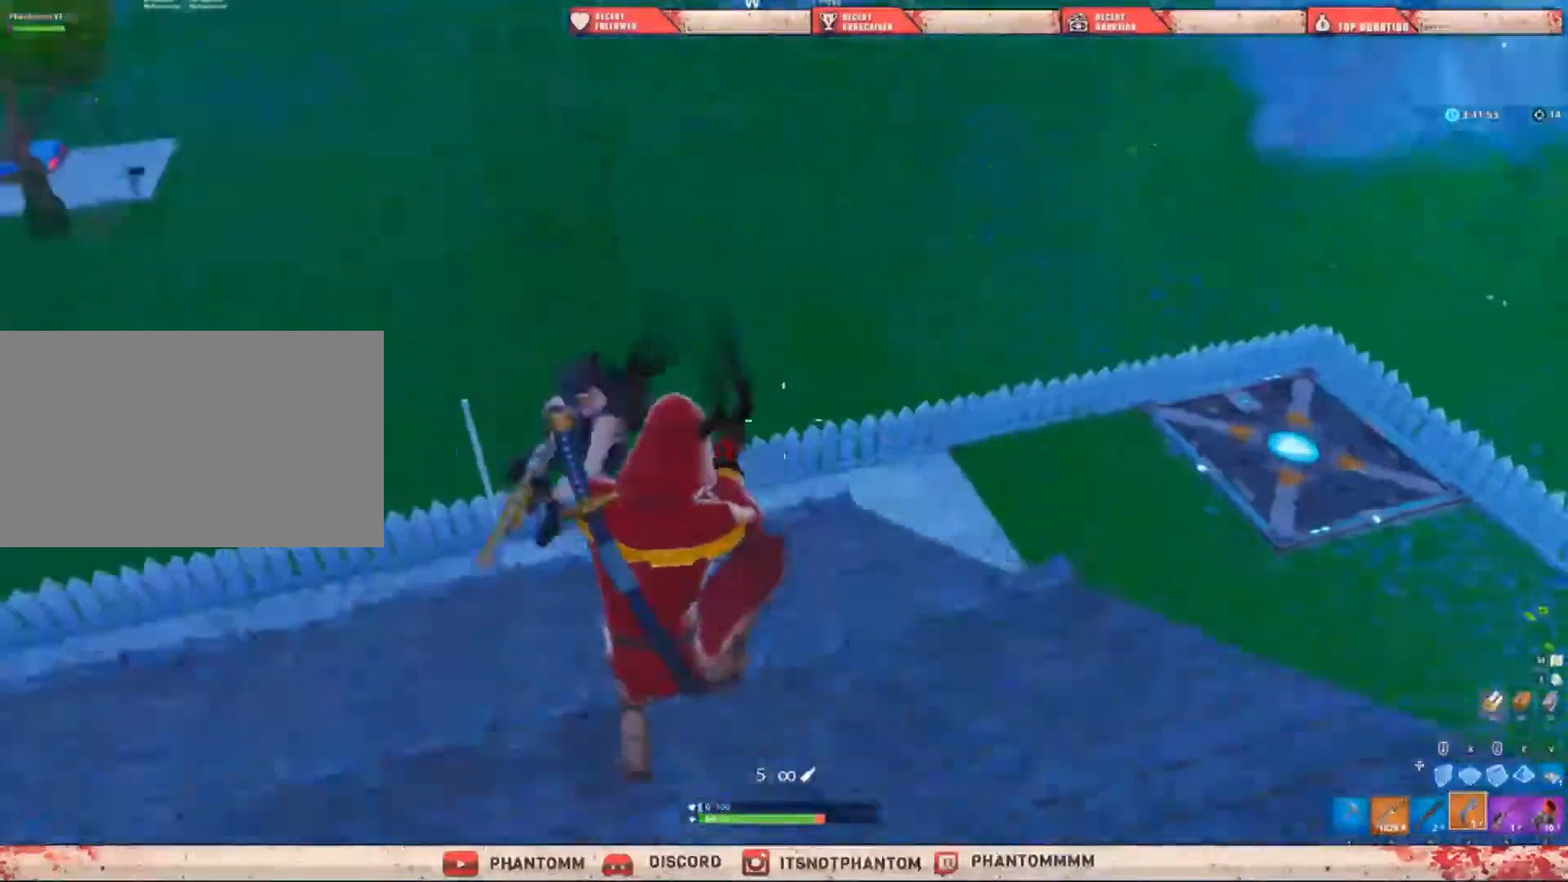
{"keys": ["a", "e", "shift"], "mouse": [], "mouse_move": "down", "events": [[300, "mouse_left", "down"], [433, "e", "down"], [433, "mouse_left", "up"], [433, "s", "up"]]}
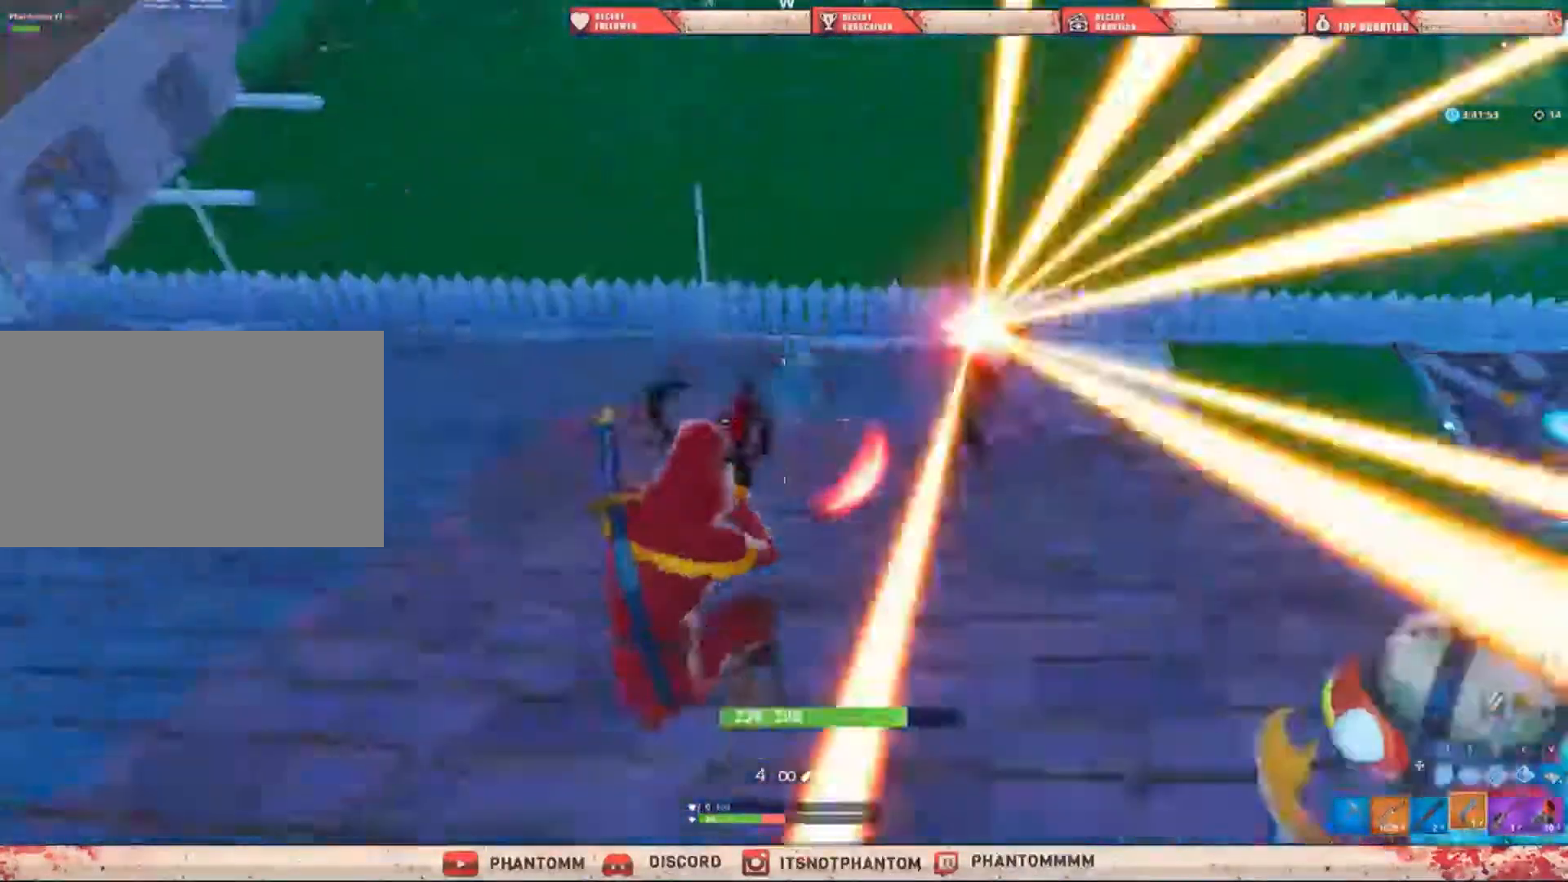
{"keys": ["d", "shift", "w"], "mouse": [], "mouse_move": "up", "events": [[67, "e", "up"], [167, "d", "down"], [234, "w", "down"], [334, "a", "up"]]}
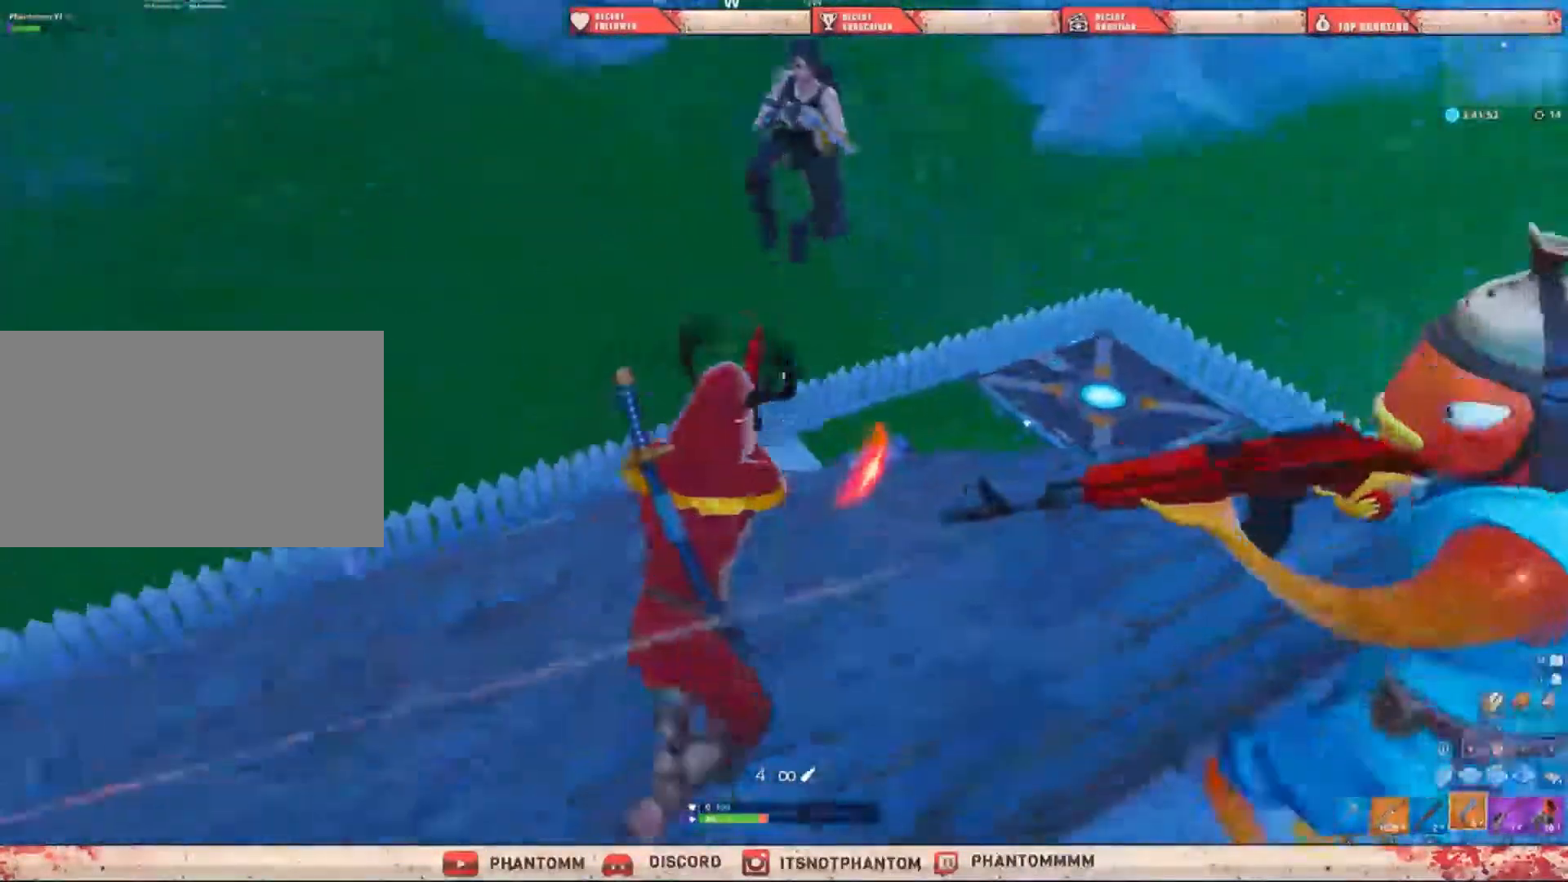
{"keys": ["d", "shift", "w"], "mouse": [], "events": [[333, "q", "down"], [500, "q", "up"]]}
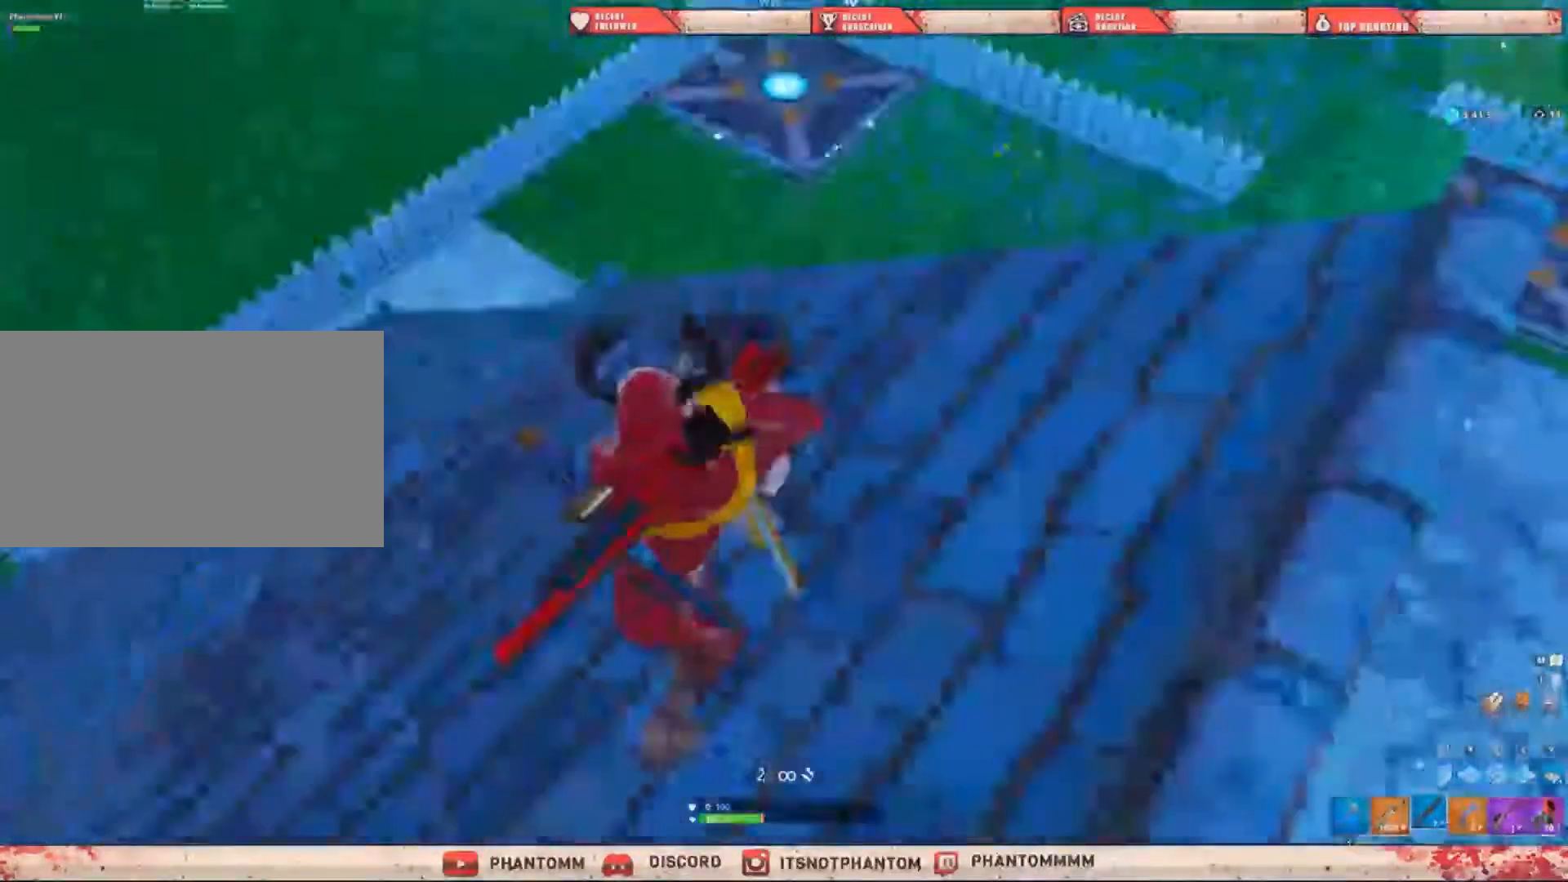
{"keys": ["a", "s", "shift"], "mouse": [], "mouse_move": "left", "events": [[33, "space", "down"], [67, "w", "up"], [267, "a", "down"], [267, "d", "up"], [267, "s", "down"], [267, "space", "up"]]}
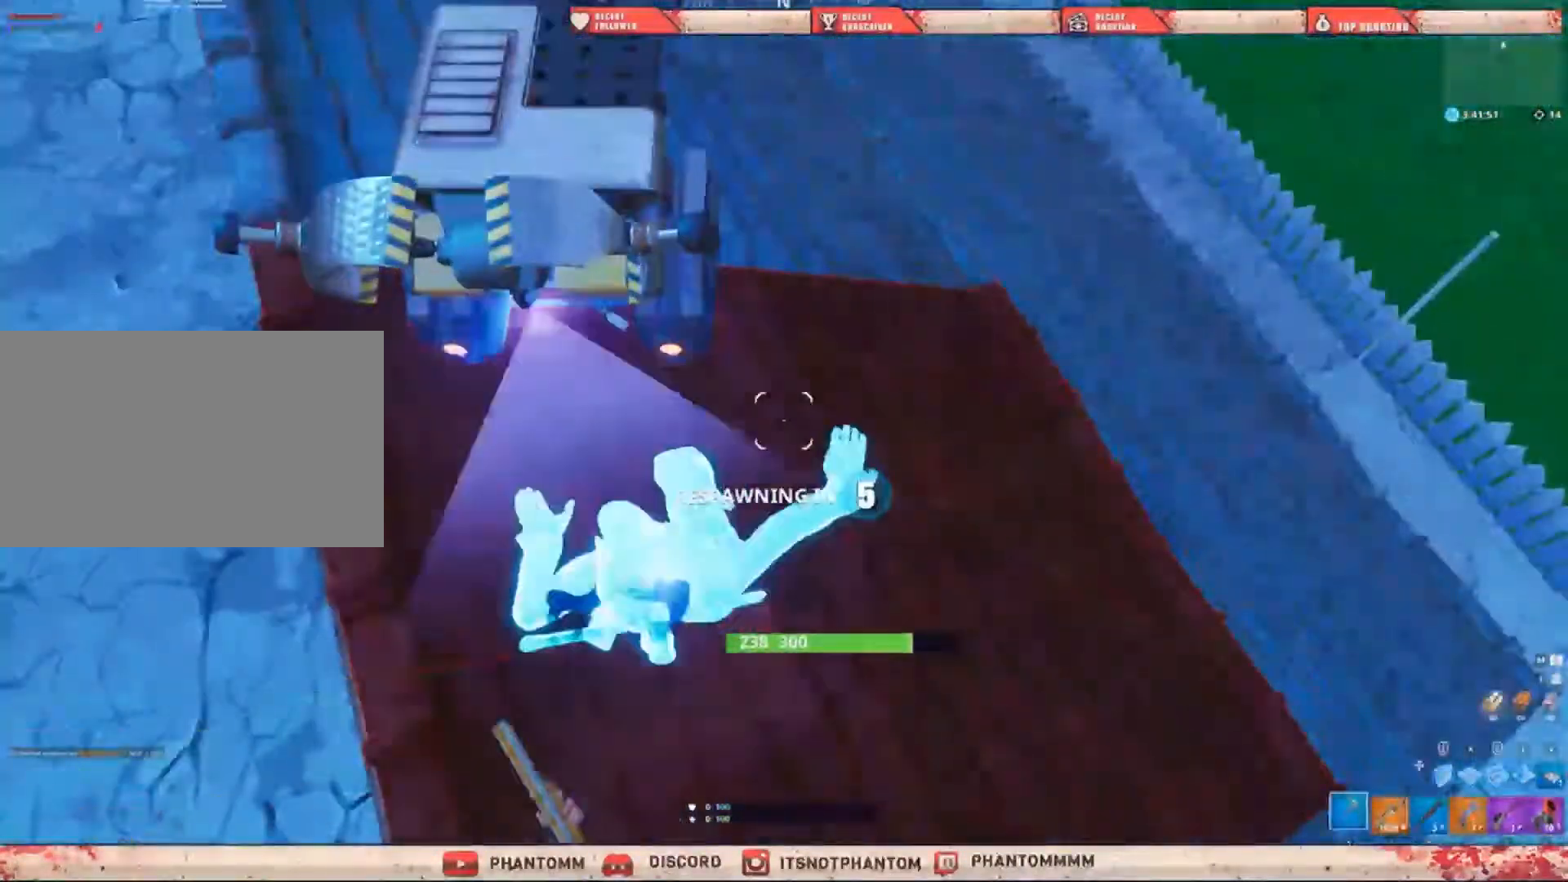
{"keys": [], "mouse": [], "mouse_move": "up-right", "events": [[233, "s", "up"], [300, "a", "up"], [300, "shift", "up"]]}
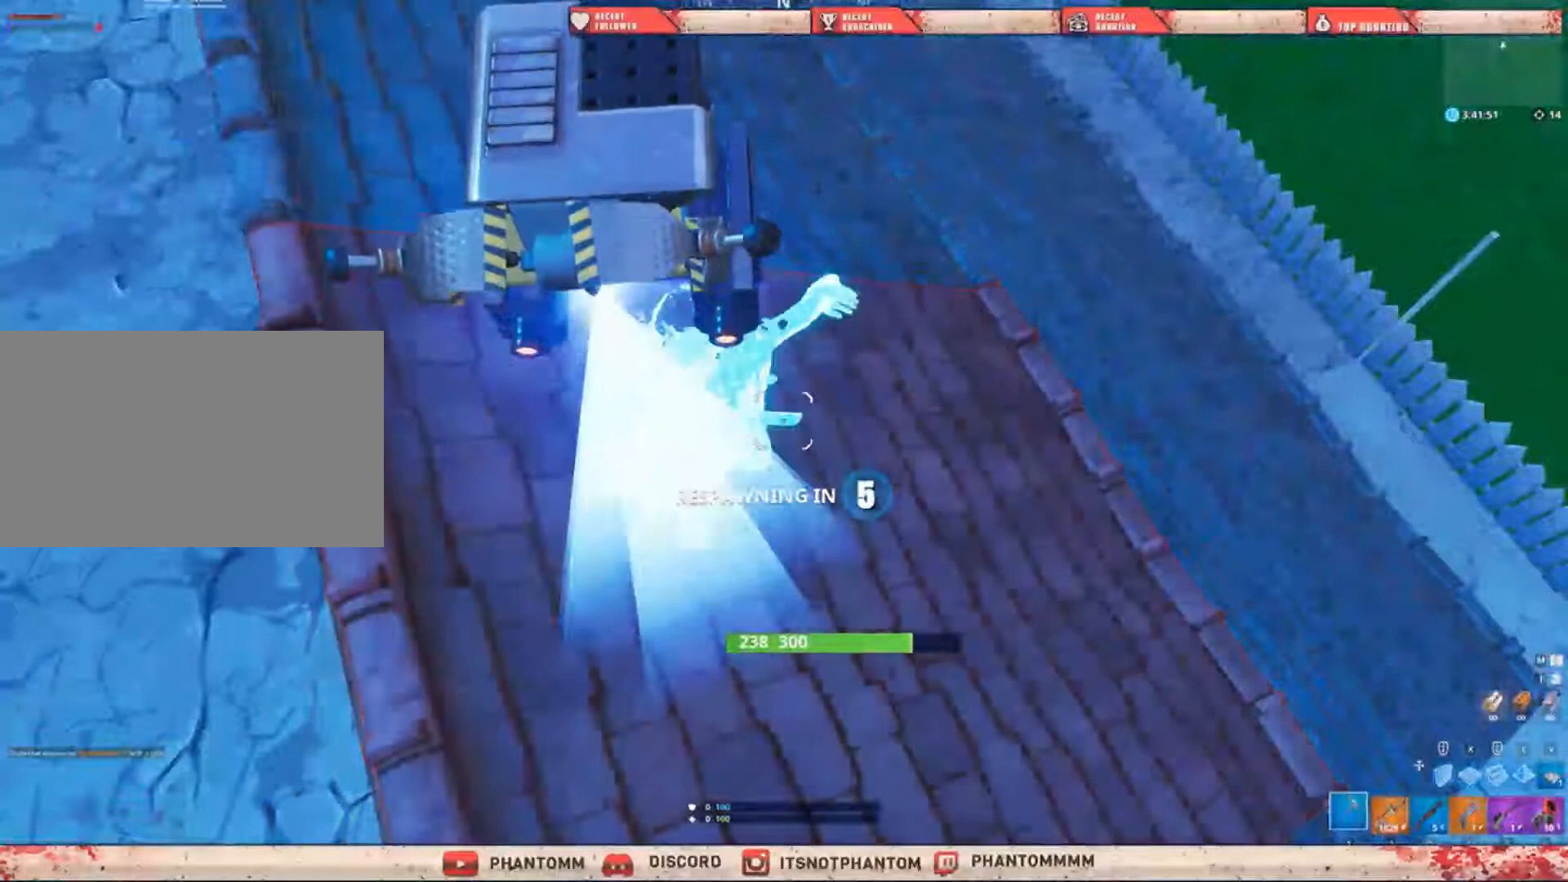
{"keys": [], "mouse": [], "mouse_move": "still", "events": []}